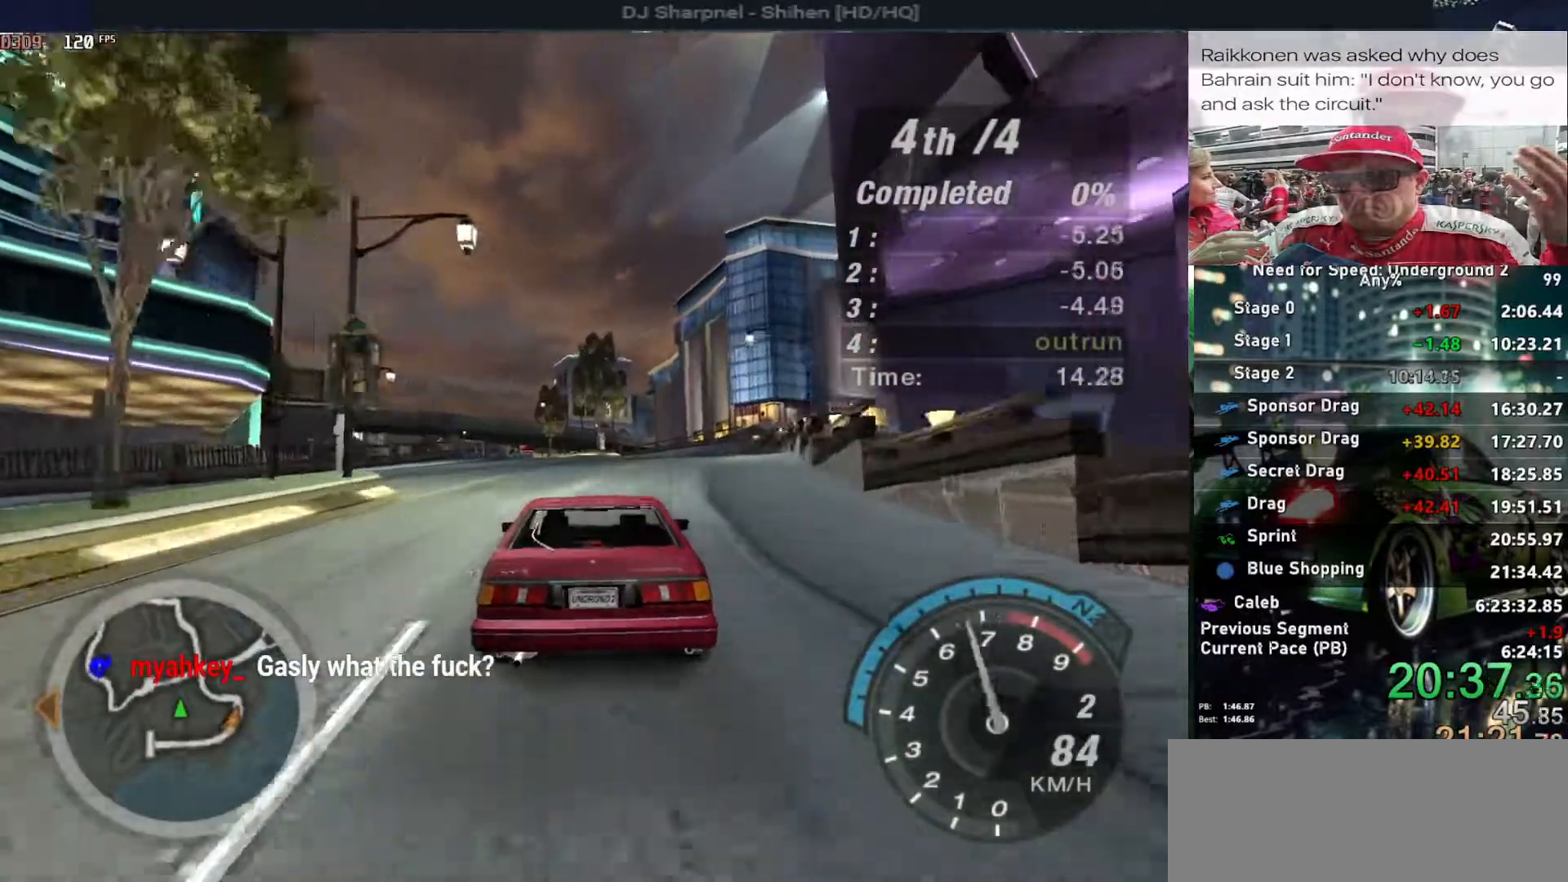
Gameplay with keyboard; each line is a JSON object with the keys held at the frame after it. "events" lists presses ("down") and releases ("up") of "alt", "ctrl", "down", "escape", "left", "r", "return", "right", "shift", "space", "super", "t", "tab", "u" and "up" between this image and that frame as [ms after this image, input, new state], when the widget could be followed in between. No other keys are recorded. Mouse input is not recorded.
{"keys": ["up"], "events": [[17, "right", "up"]]}
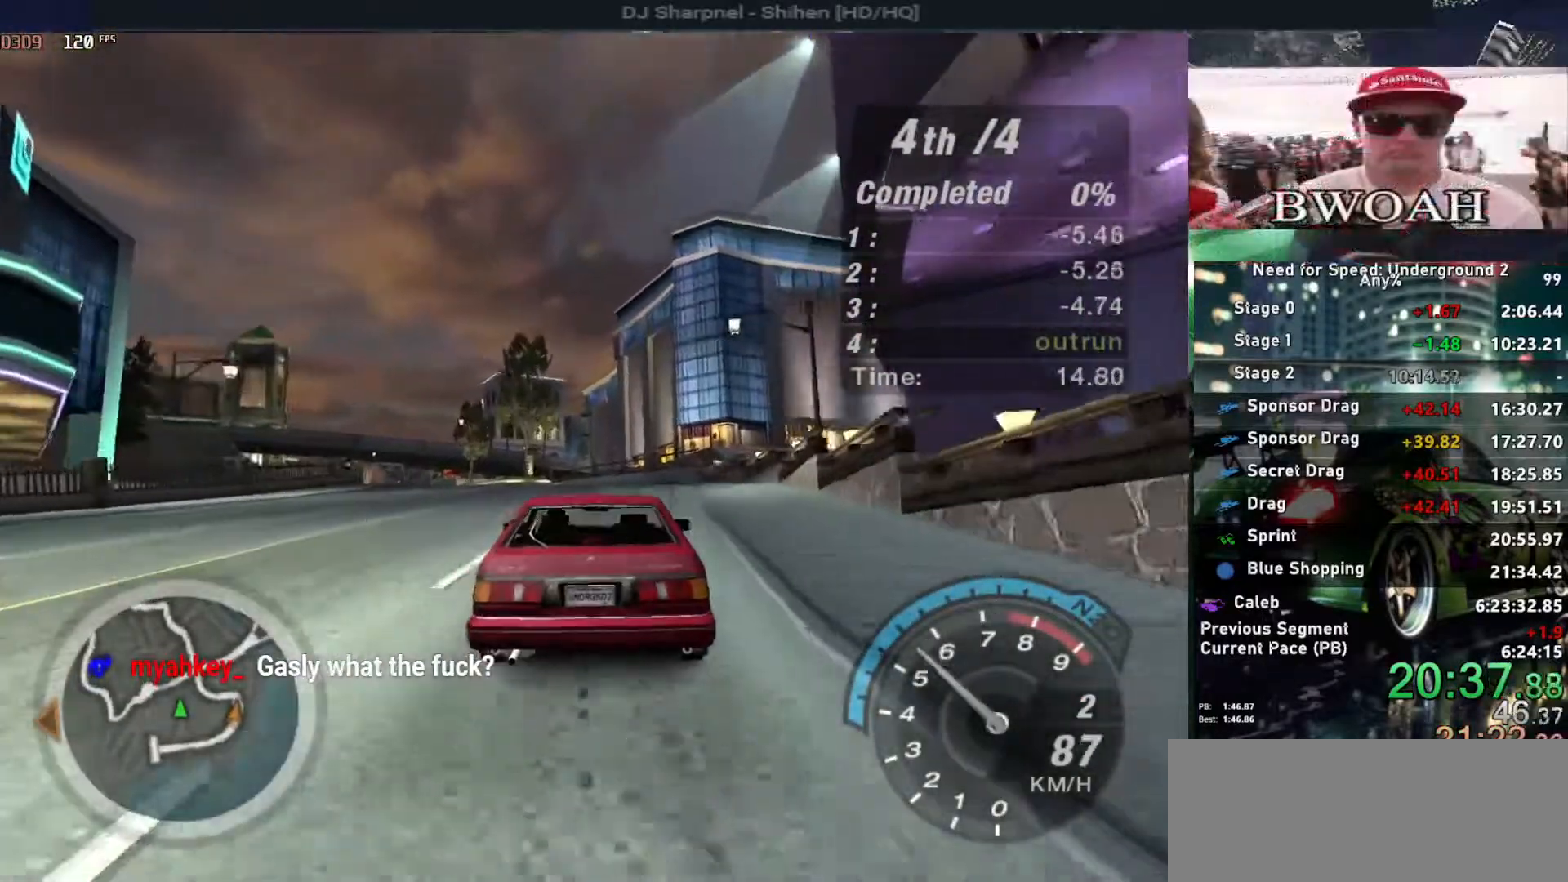
{"keys": ["up"], "events": []}
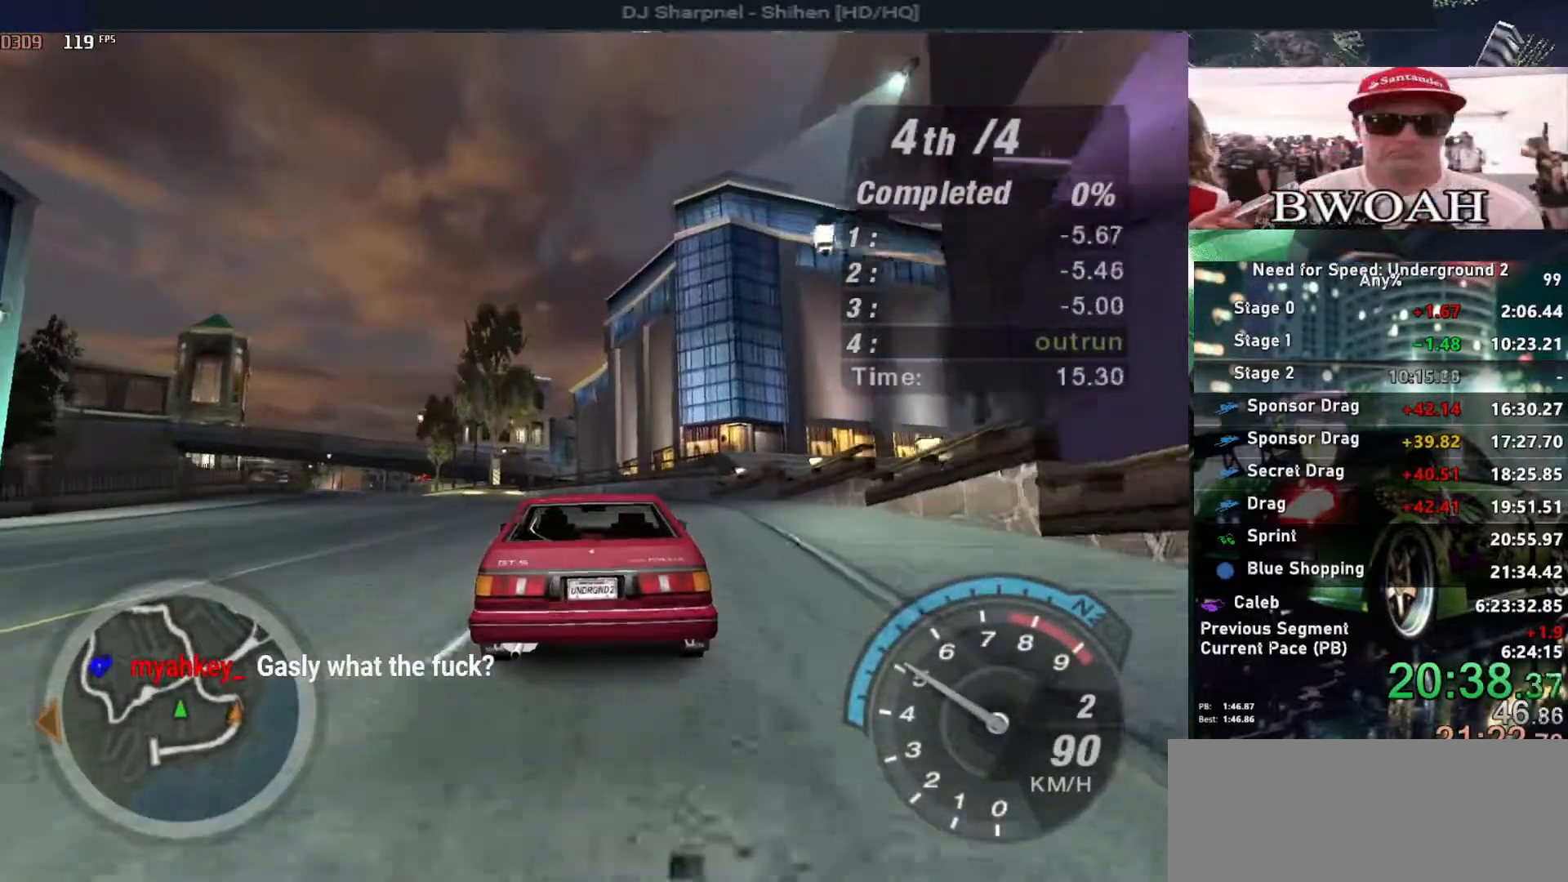
{"keys": ["up"], "events": []}
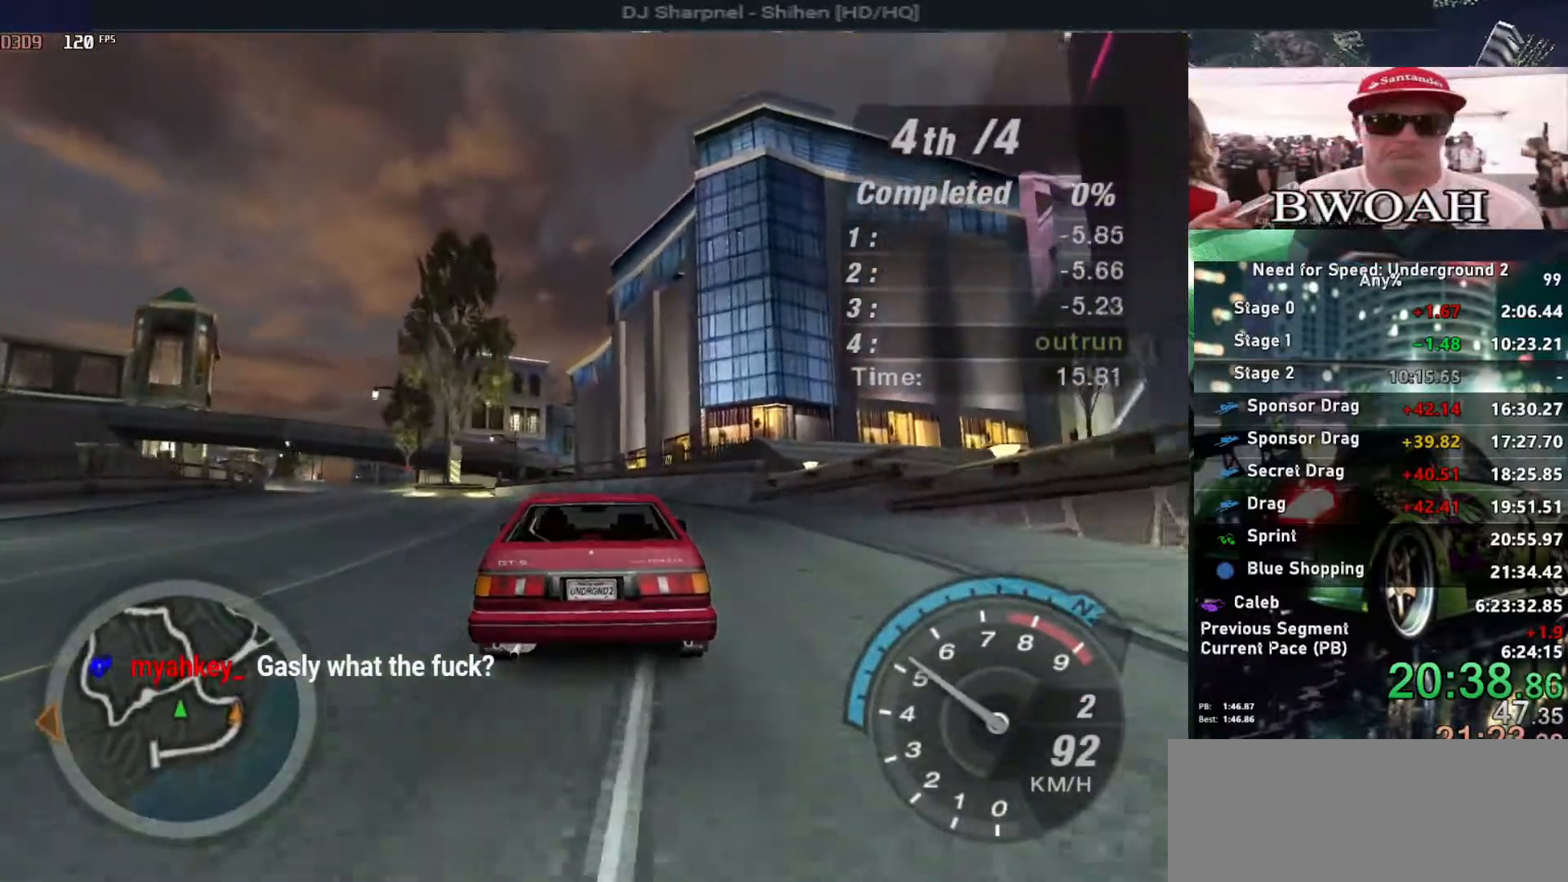
{"keys": ["up"], "events": [[300, "left", "down"], [400, "left", "up"]]}
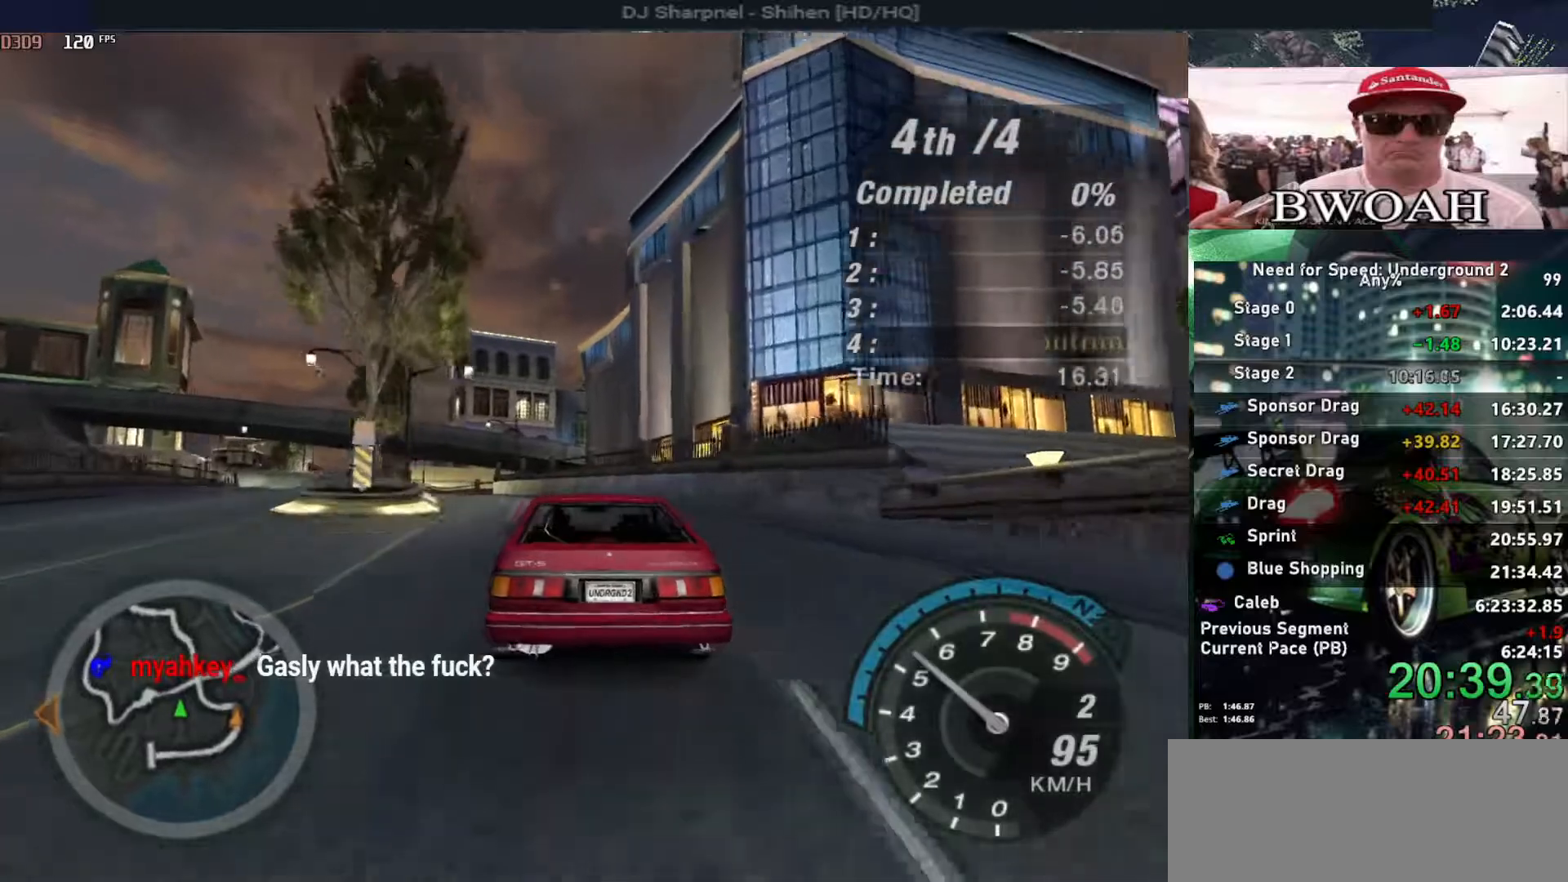
{"keys": ["left", "up"], "events": [[83, "left", "down"], [133, "left", "up"], [500, "left", "down"]]}
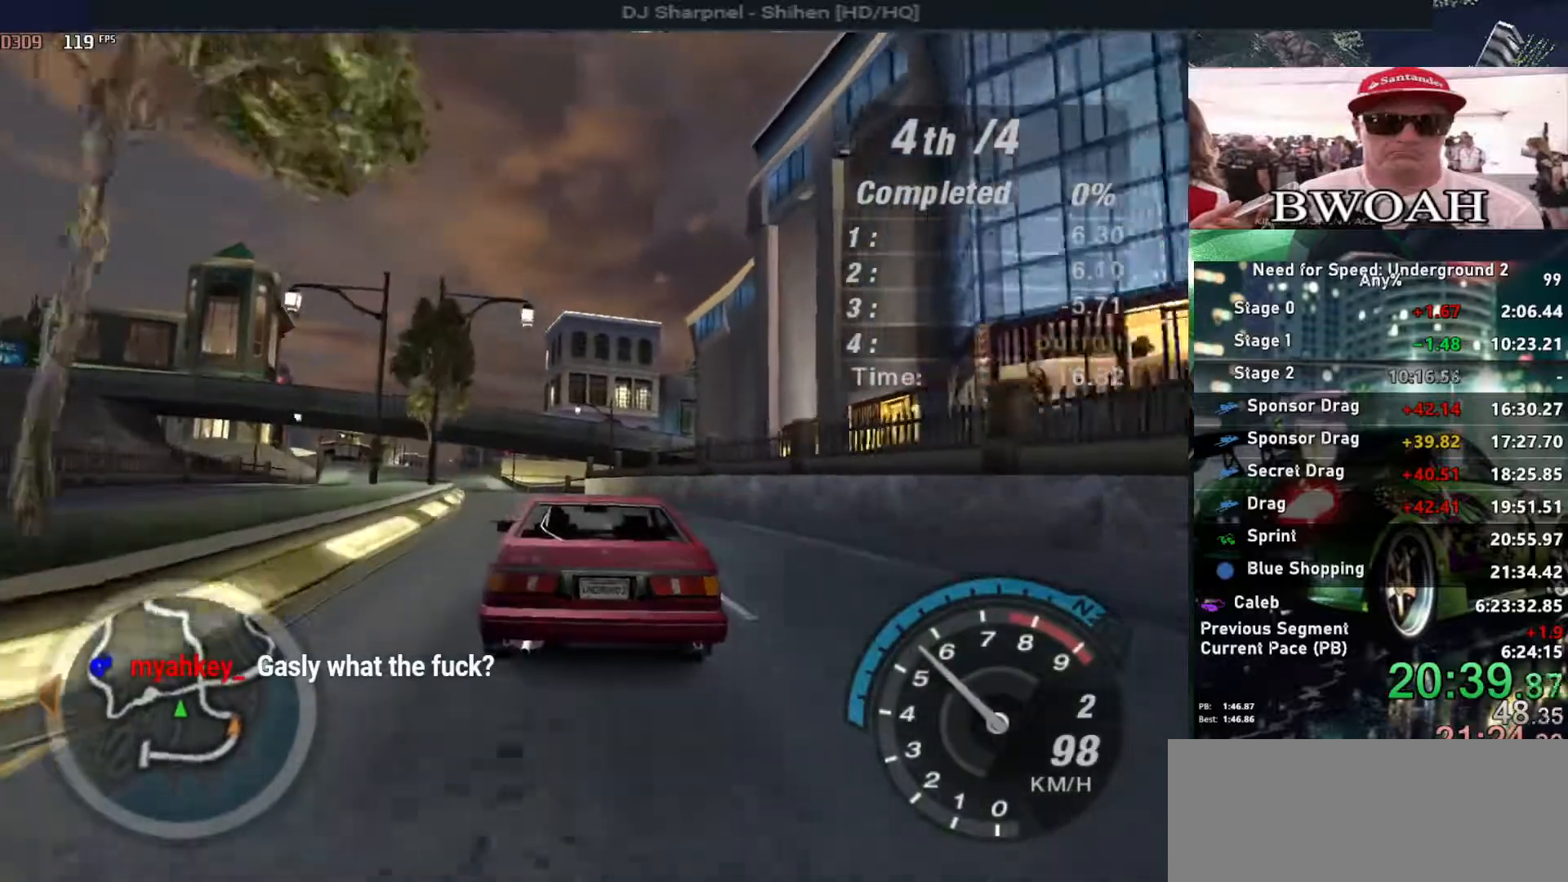
{"keys": ["up"], "events": [[100, "left", "up"]]}
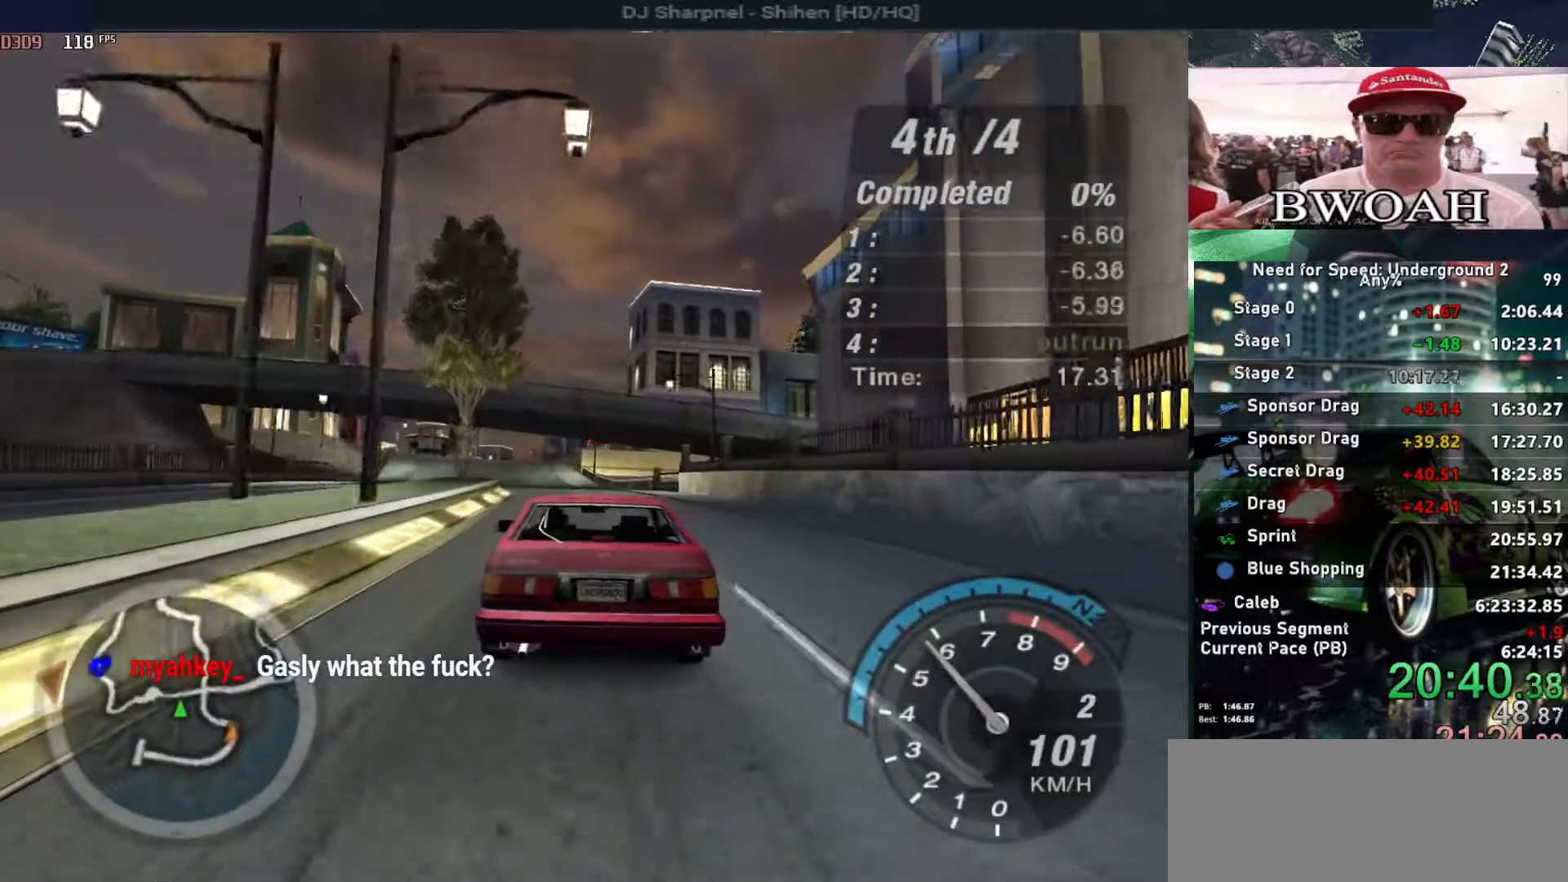
{"keys": ["up"], "events": []}
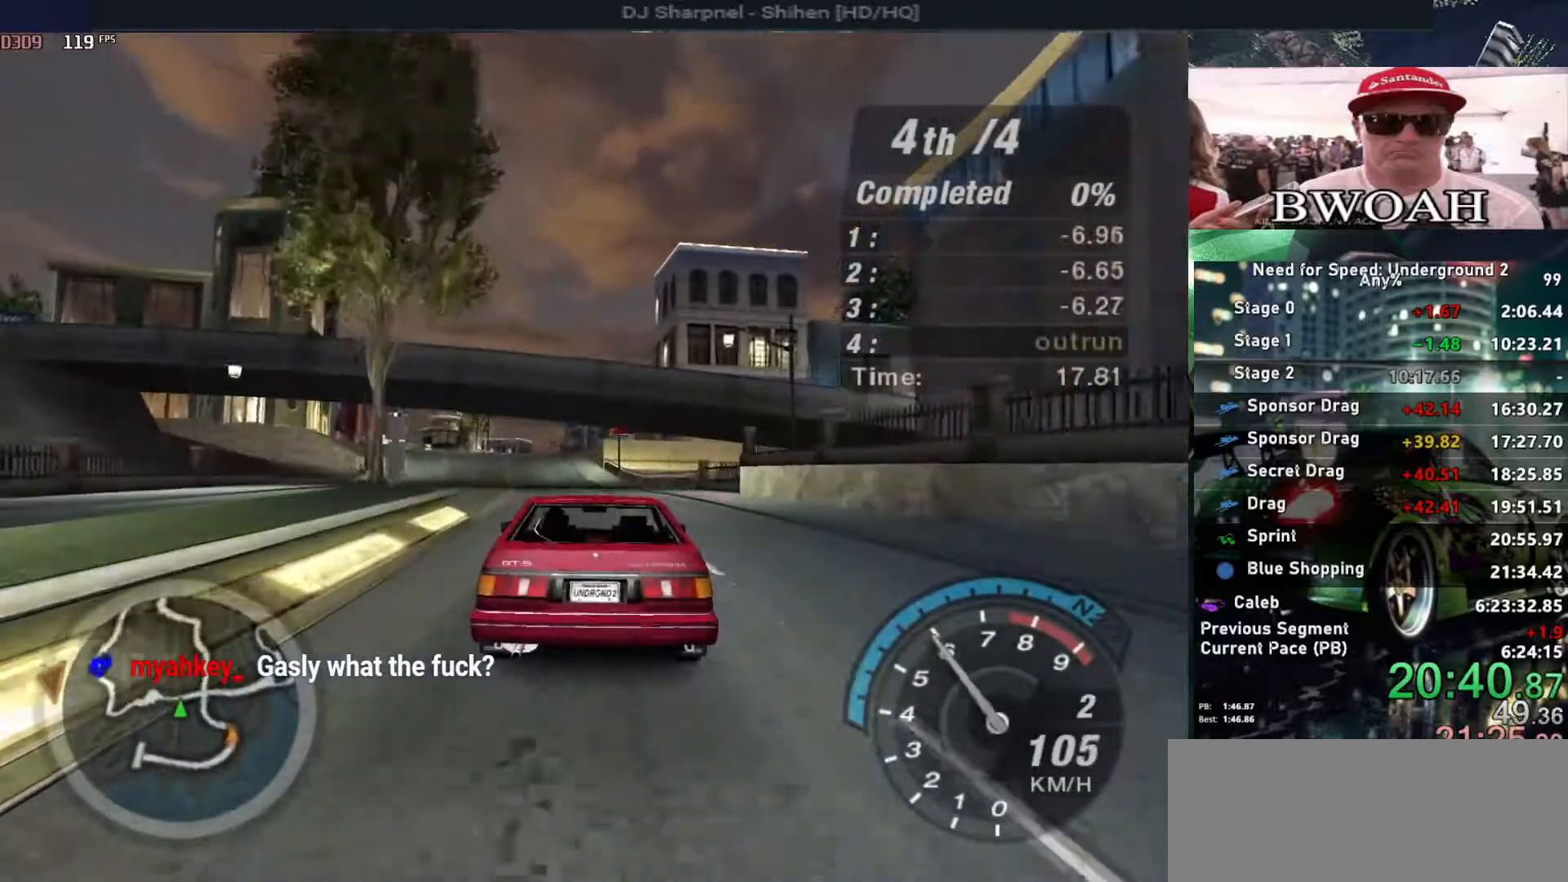
{"keys": ["up"], "events": [[267, "left", "down"], [317, "left", "up"]]}
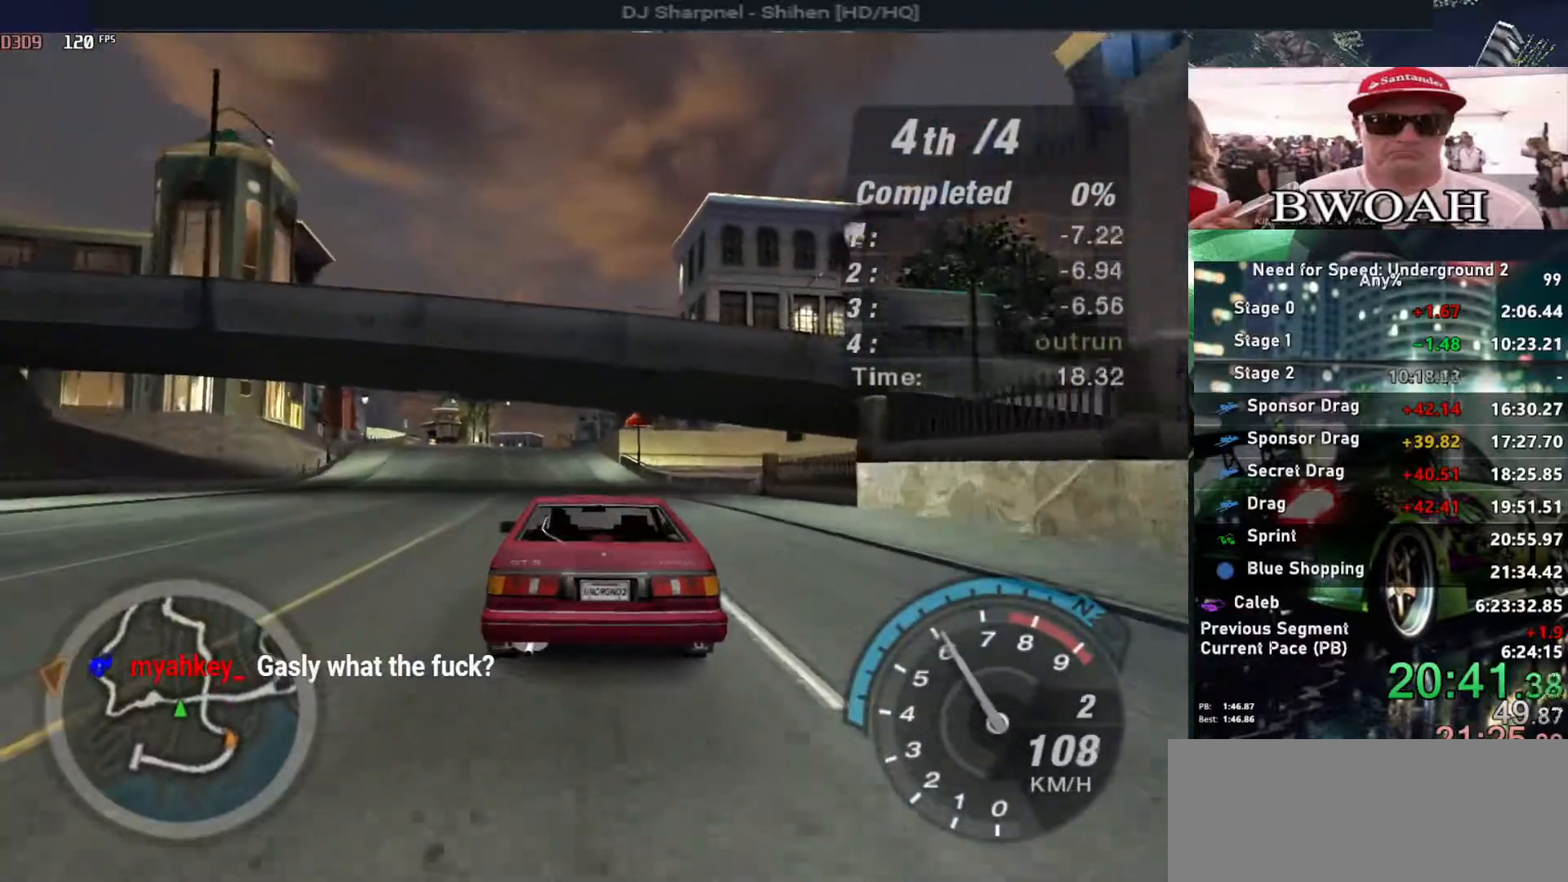
{"keys": ["left", "up"], "events": [[467, "left", "down"]]}
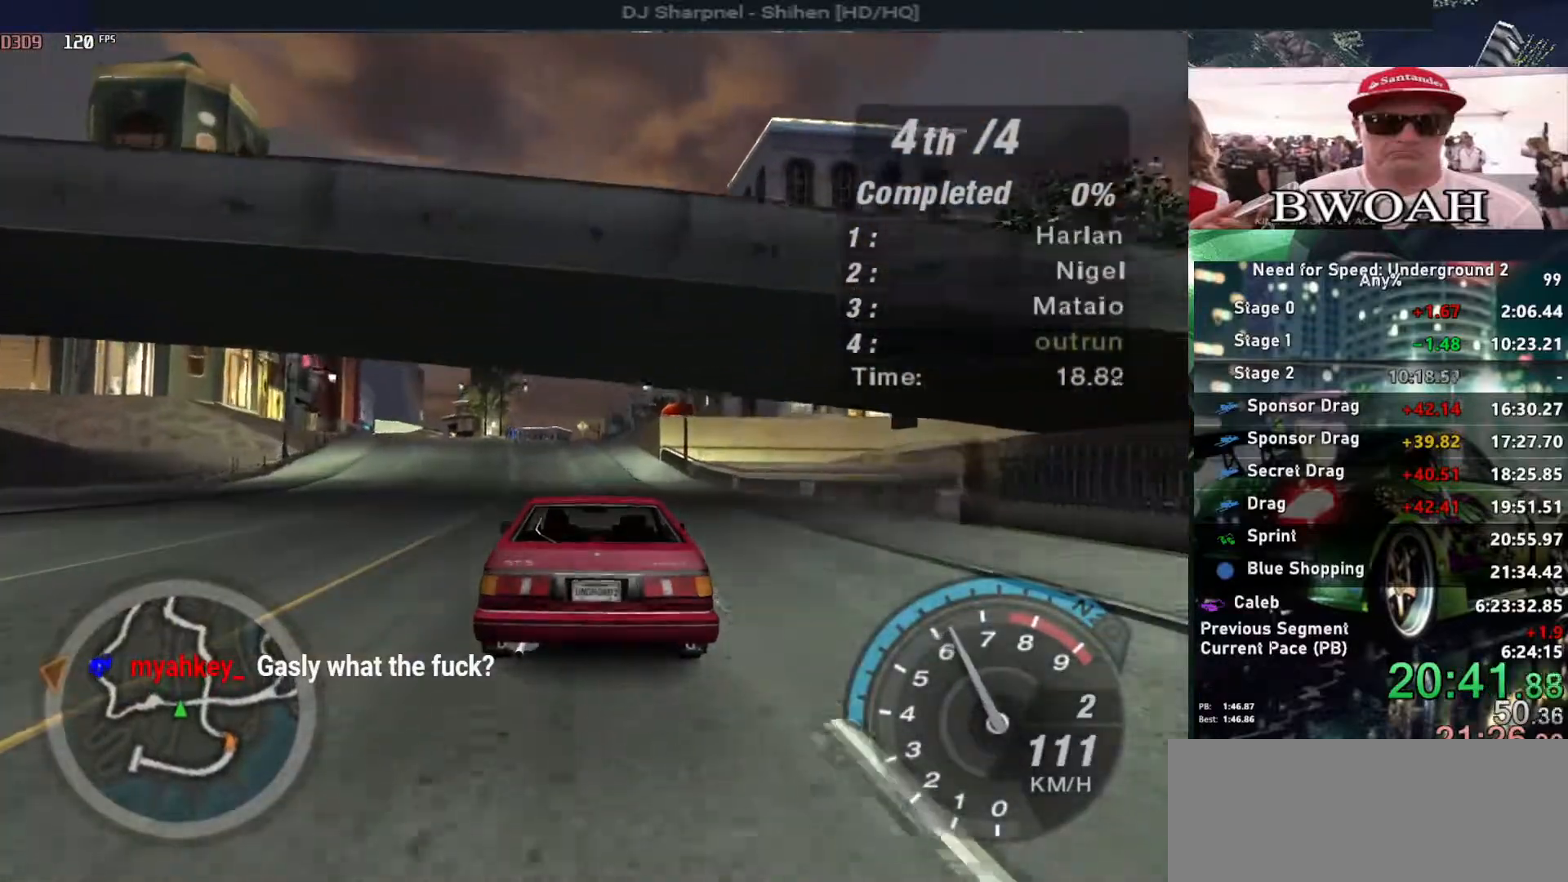
{"keys": ["up"], "events": [[67, "left", "up"], [300, "right", "down"], [400, "right", "up"]]}
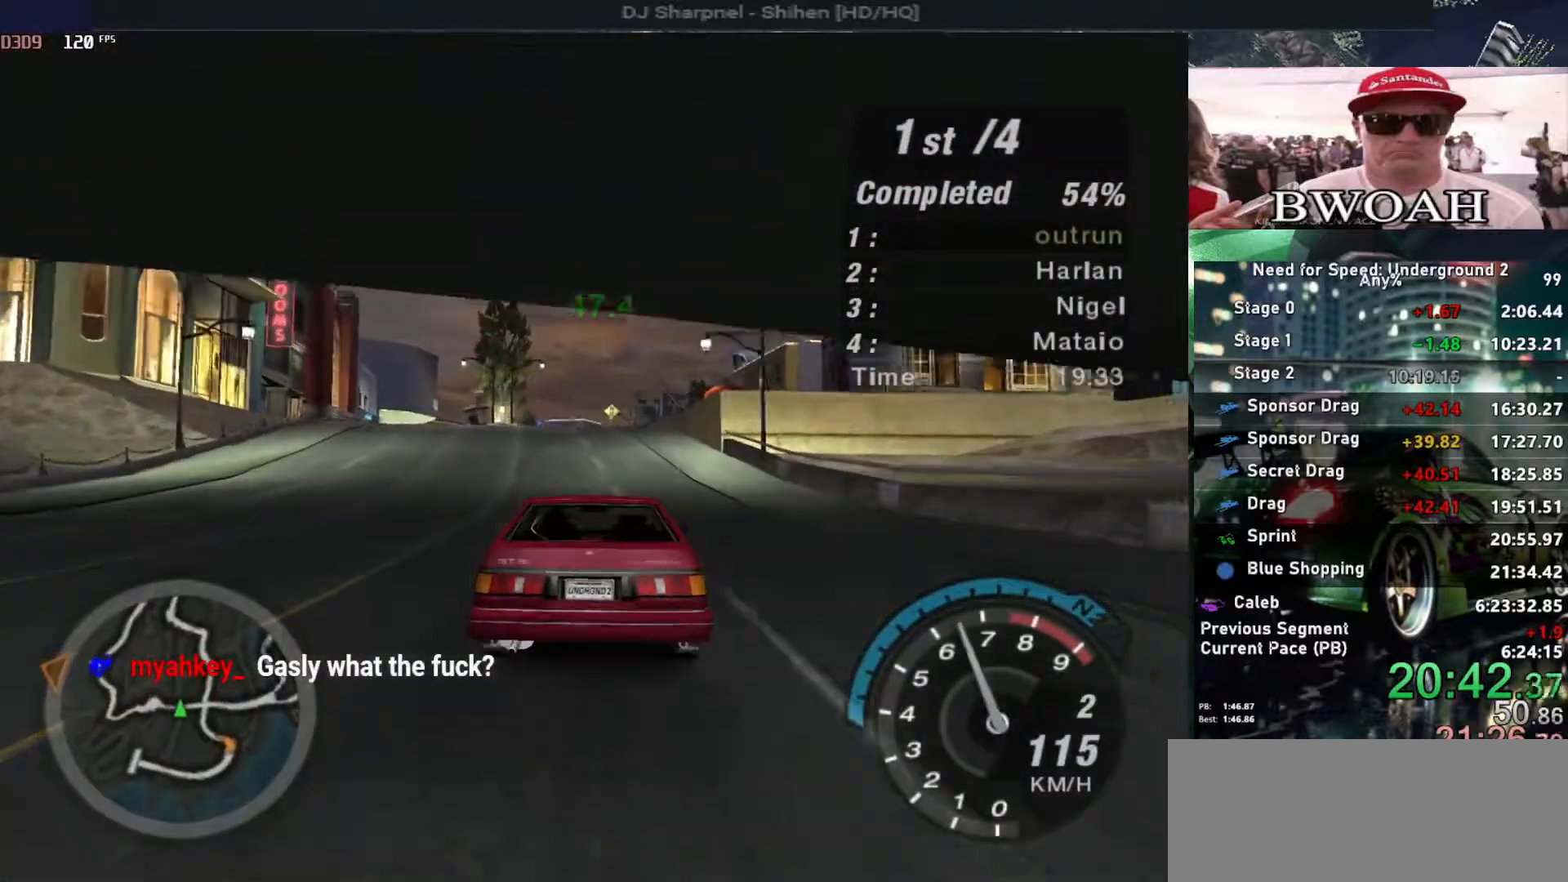
{"keys": ["left", "up"], "events": [[500, "left", "down"]]}
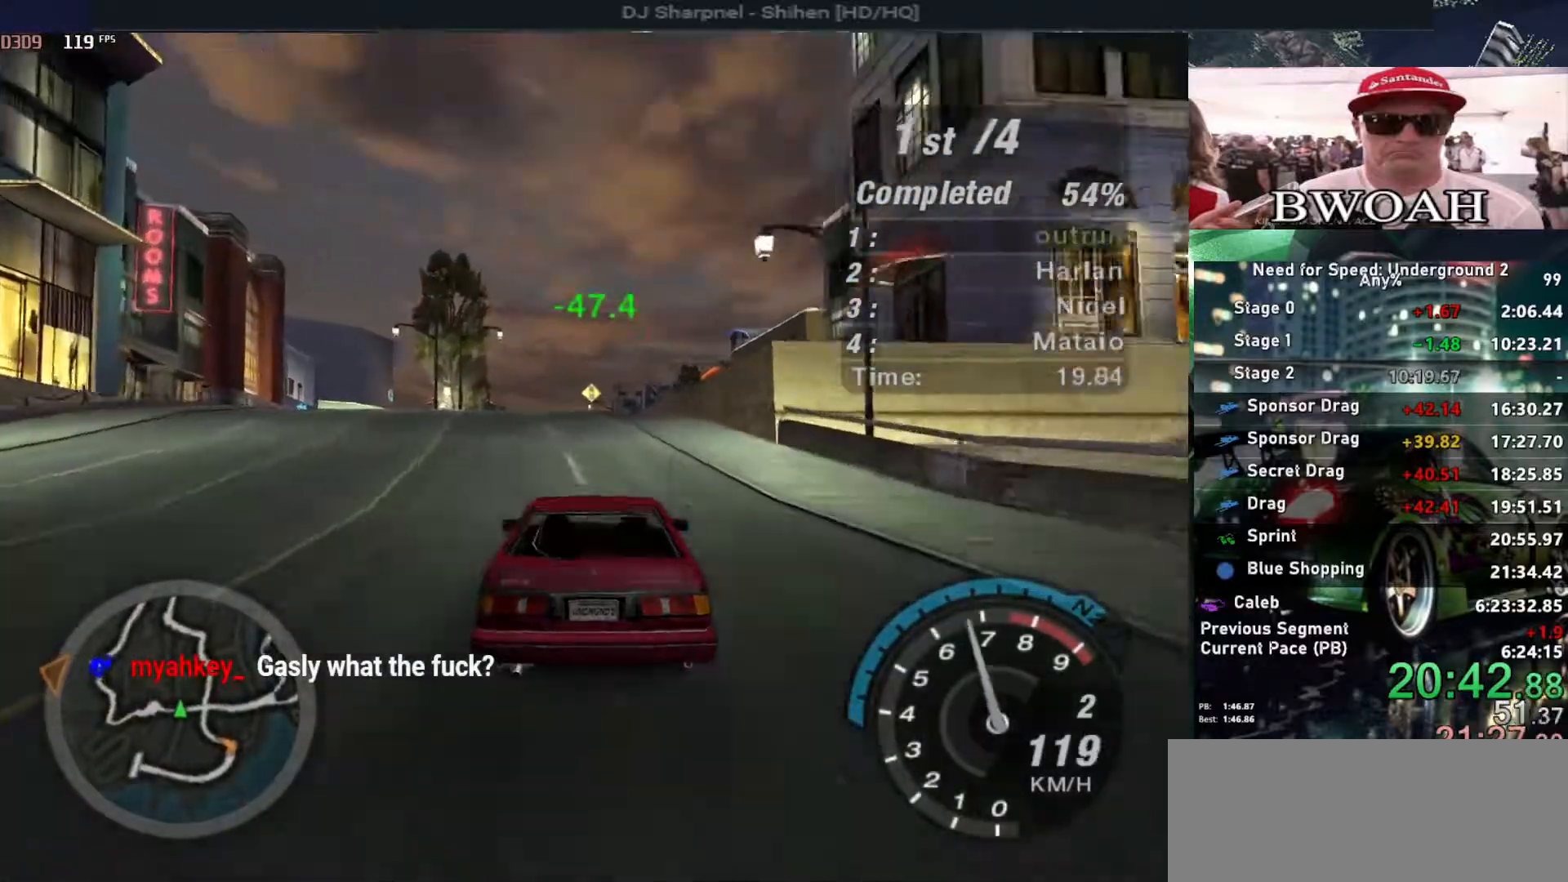
{"keys": ["up"], "events": [[100, "left", "up"], [283, "left", "down"], [333, "left", "up"]]}
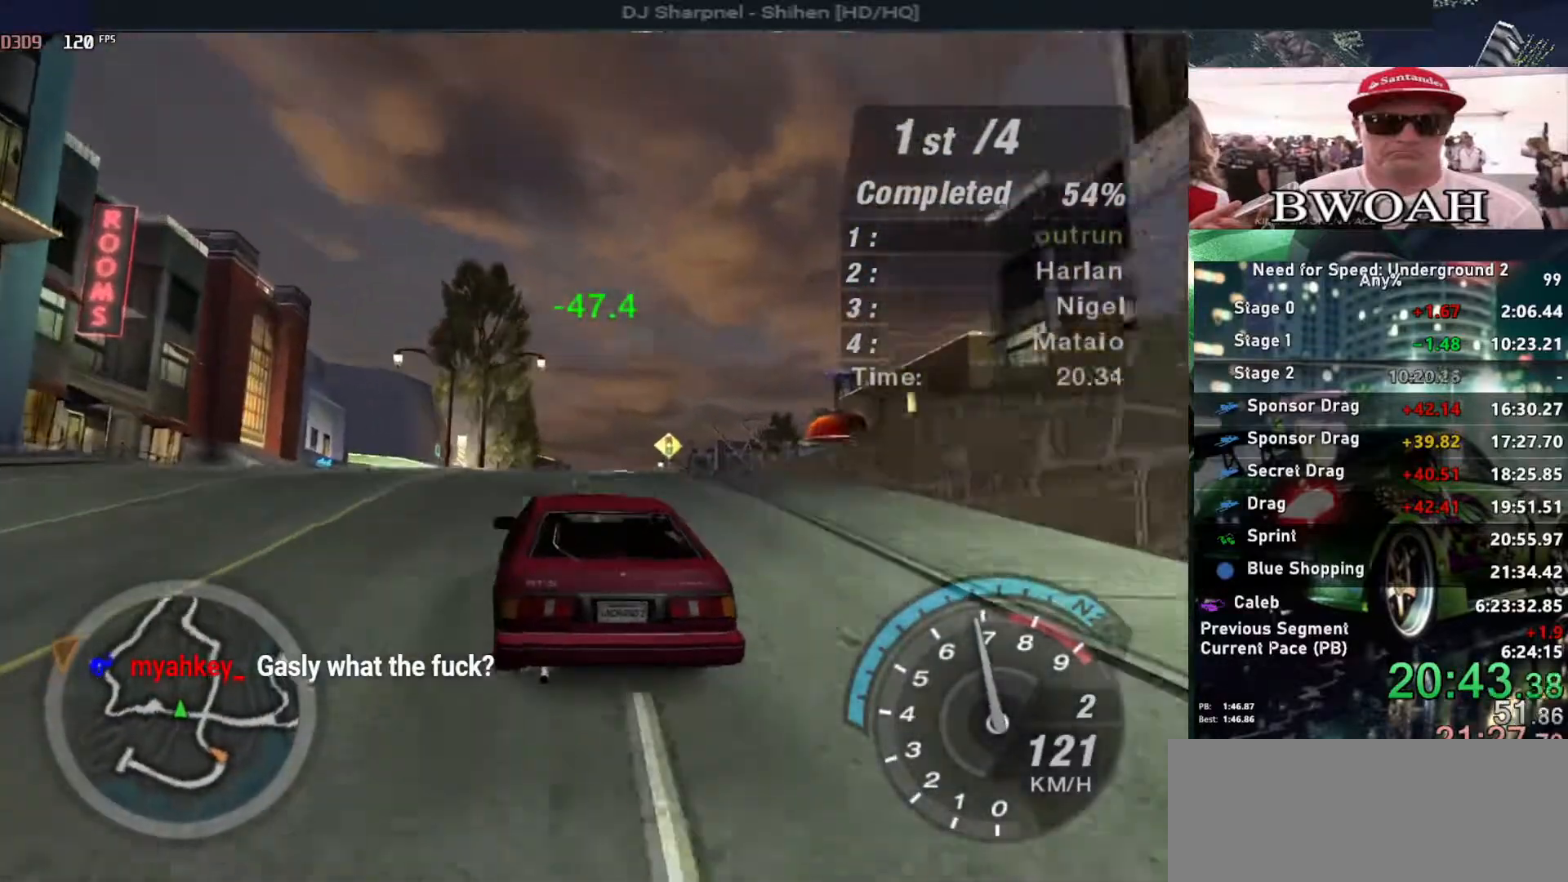
{"keys": ["up"], "events": [[400, "right", "down"], [483, "right", "up"]]}
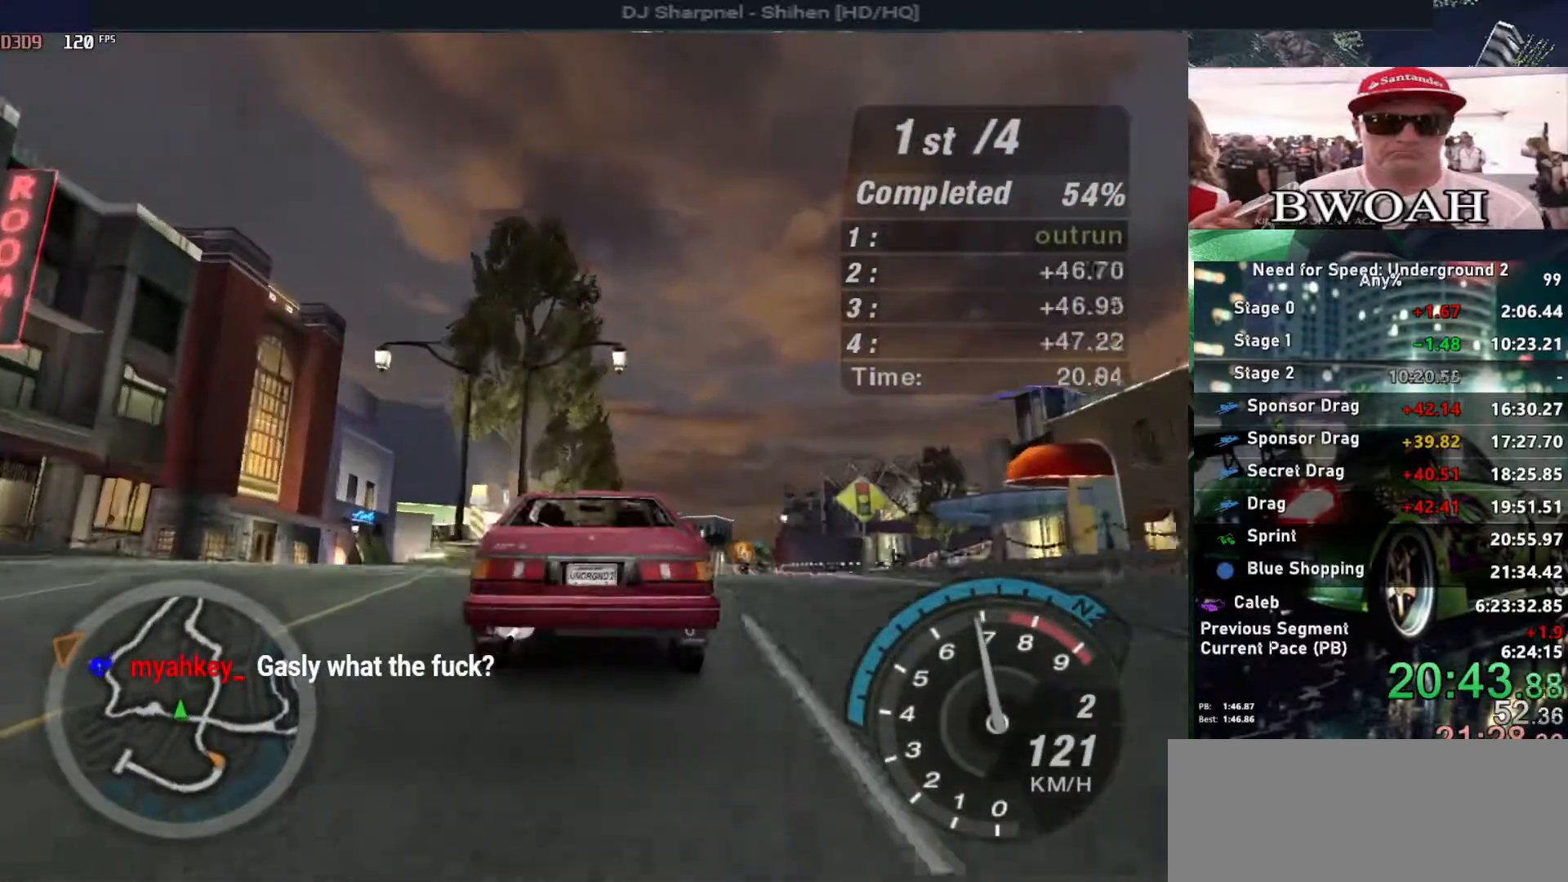
{"keys": ["up"], "events": [[133, "right", "down"], [267, "right", "up"]]}
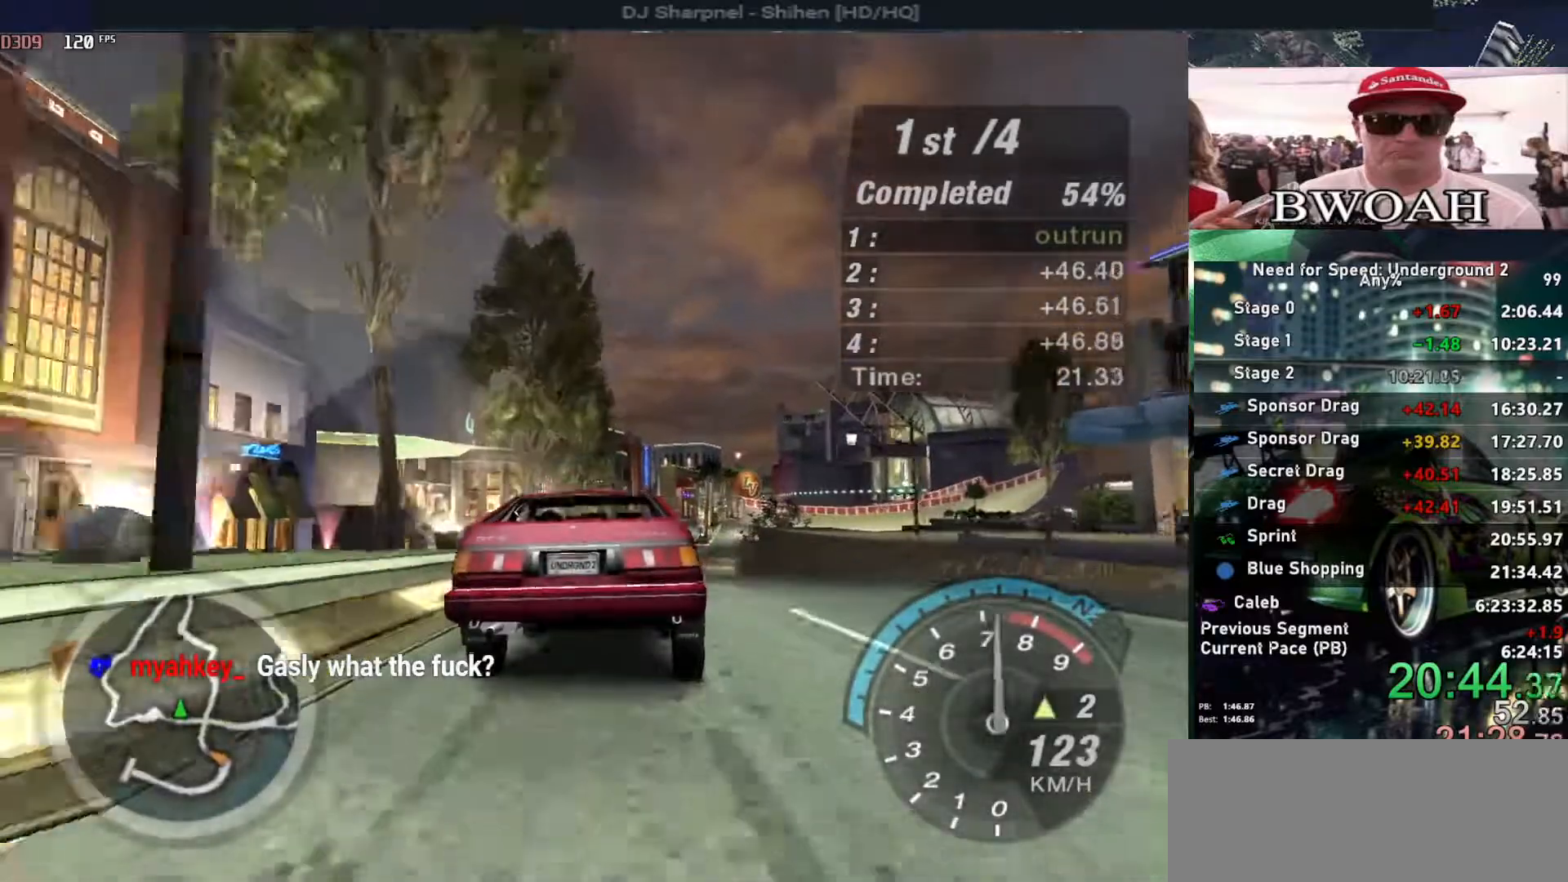
{"keys": ["down"], "events": [[383, "up", "up"], [467, "down", "down"]]}
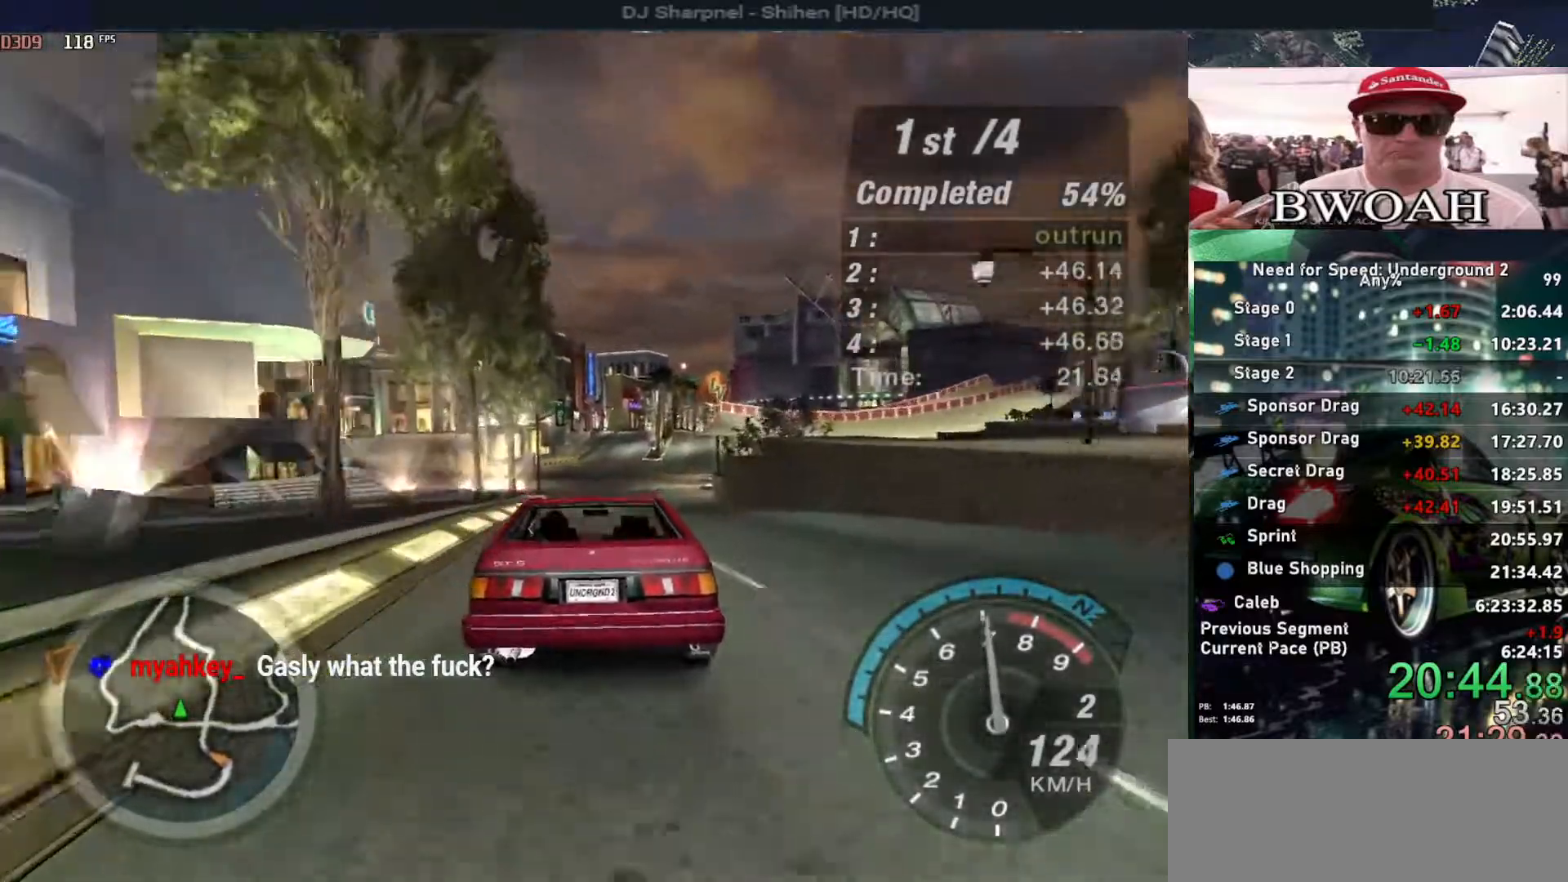
{"keys": ["down"], "events": []}
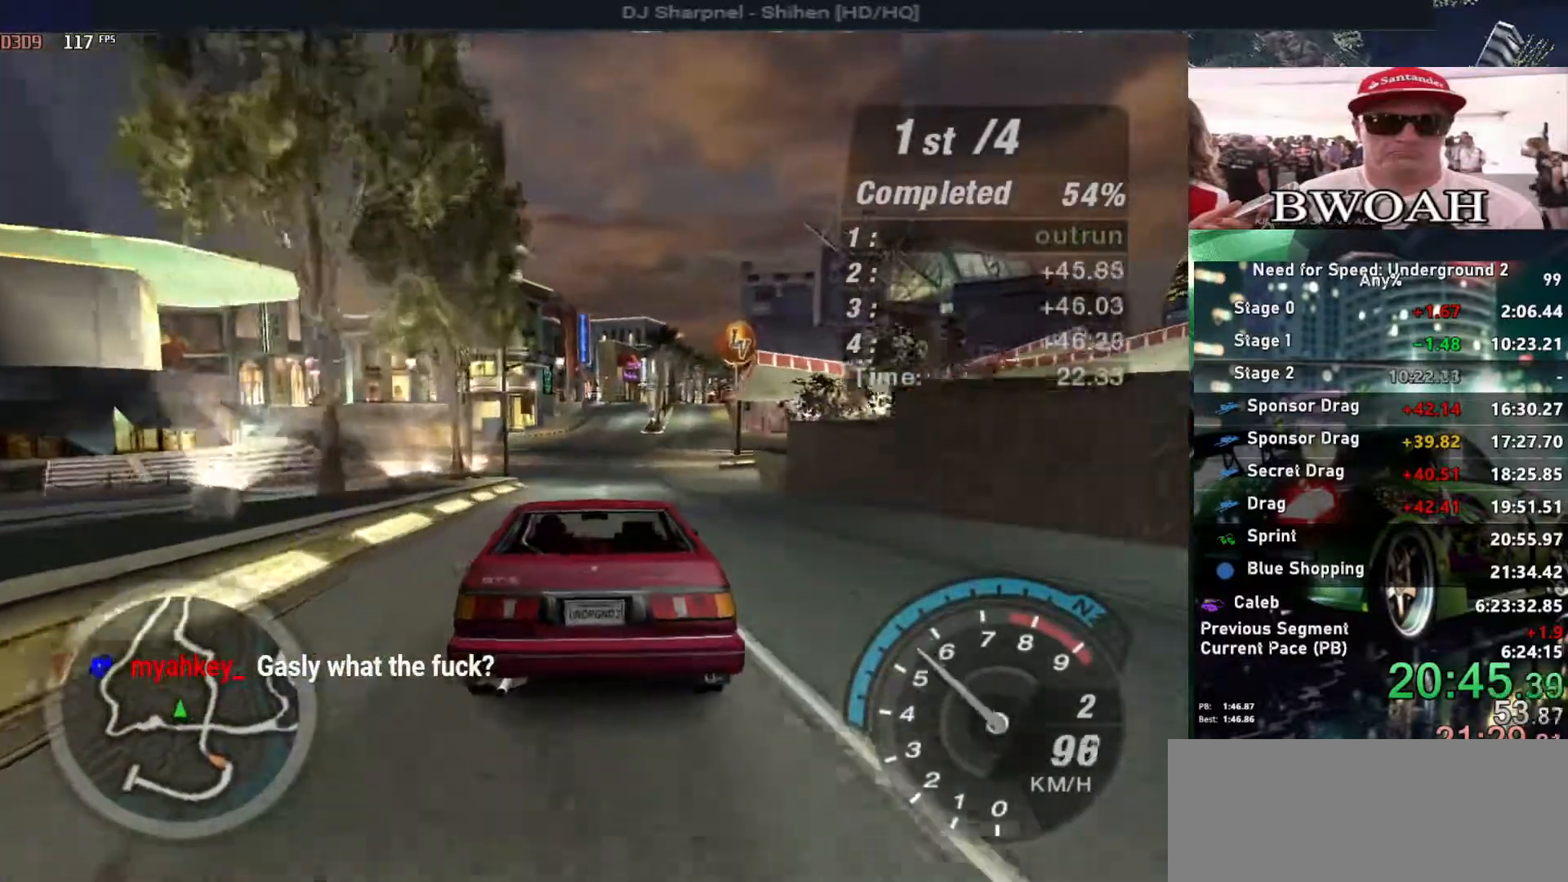
{"keys": ["down", "right"], "events": [[133, "down", "up"], [217, "down", "down"], [450, "right", "down"]]}
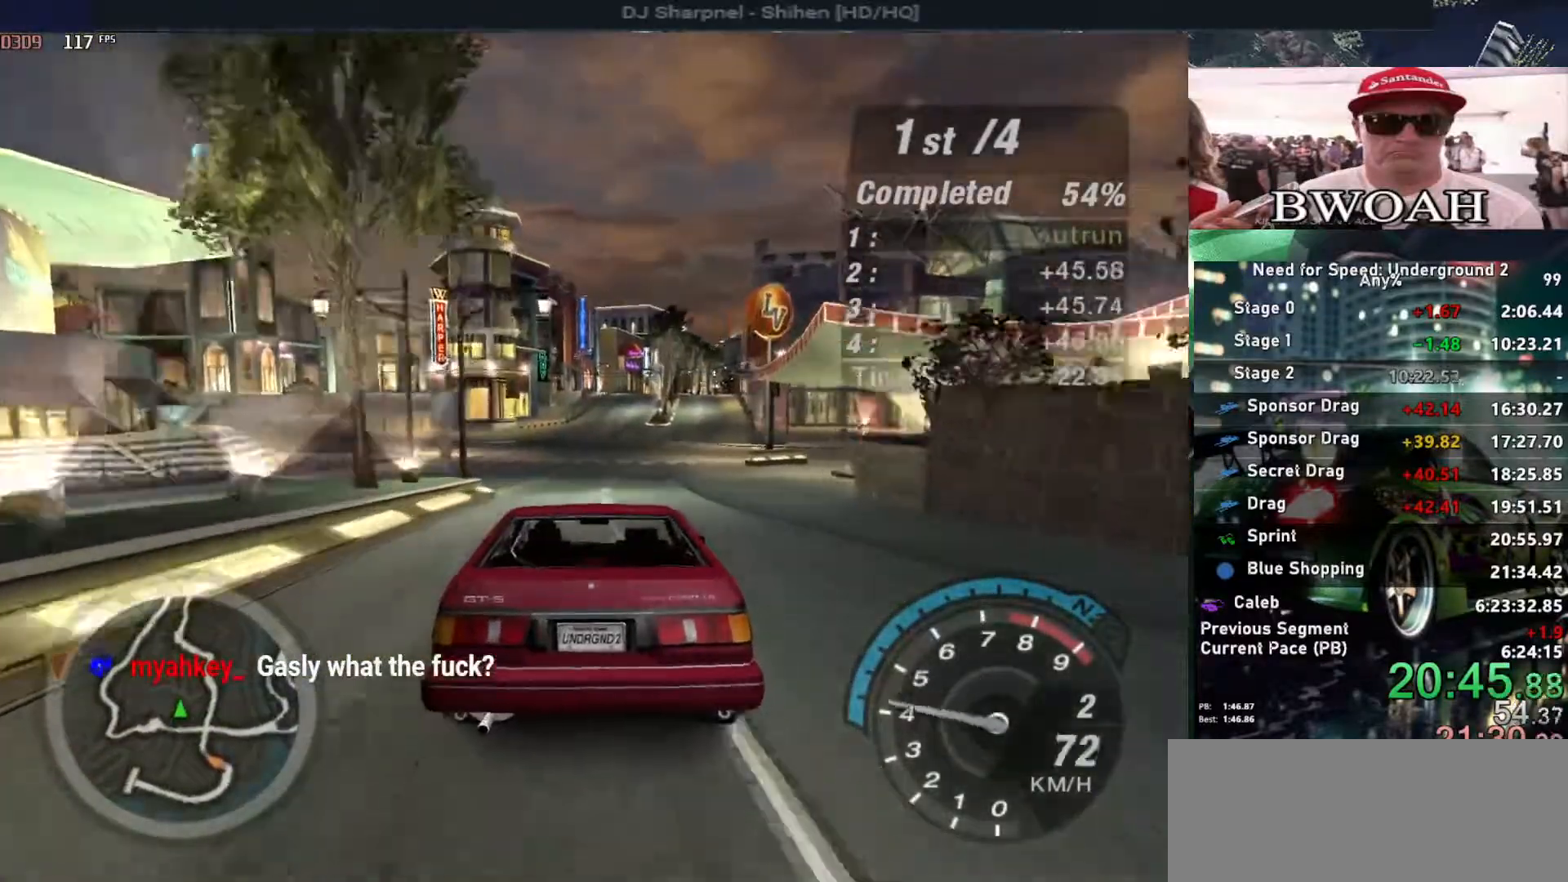
{"keys": ["down", "right"], "events": [[50, "right", "up"], [100, "down", "up"], [250, "down", "down"], [250, "right", "down"], [333, "down", "up"], [333, "right", "up"], [383, "down", "down"], [383, "right", "down"]]}
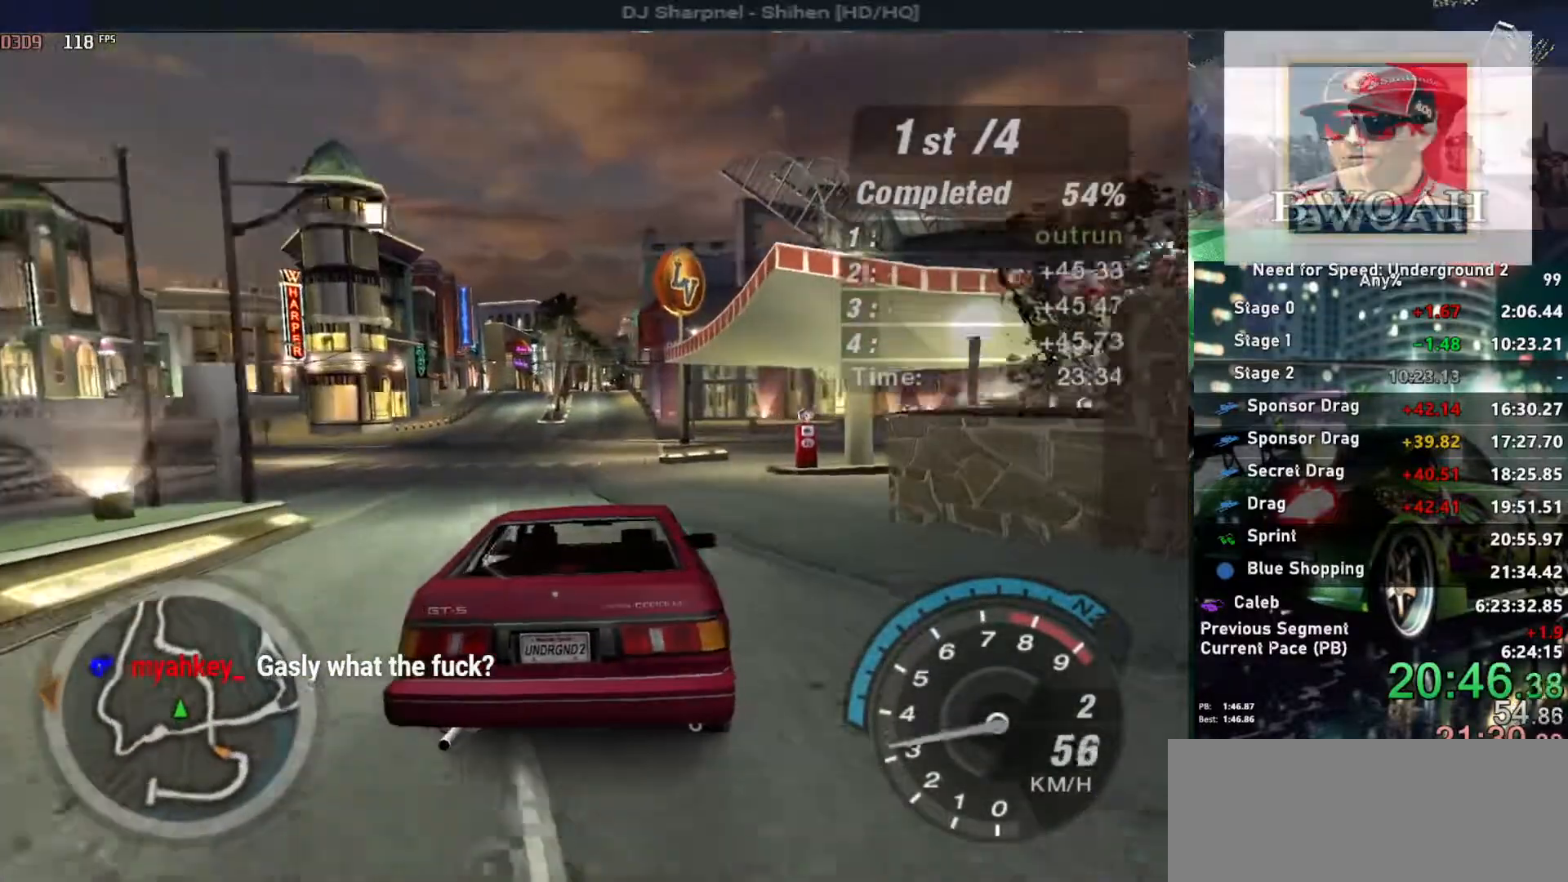
{"keys": ["right"], "events": [[117, "right", "up"], [167, "right", "down"], [350, "down", "up"], [450, "right", "up"], [500, "right", "down"]]}
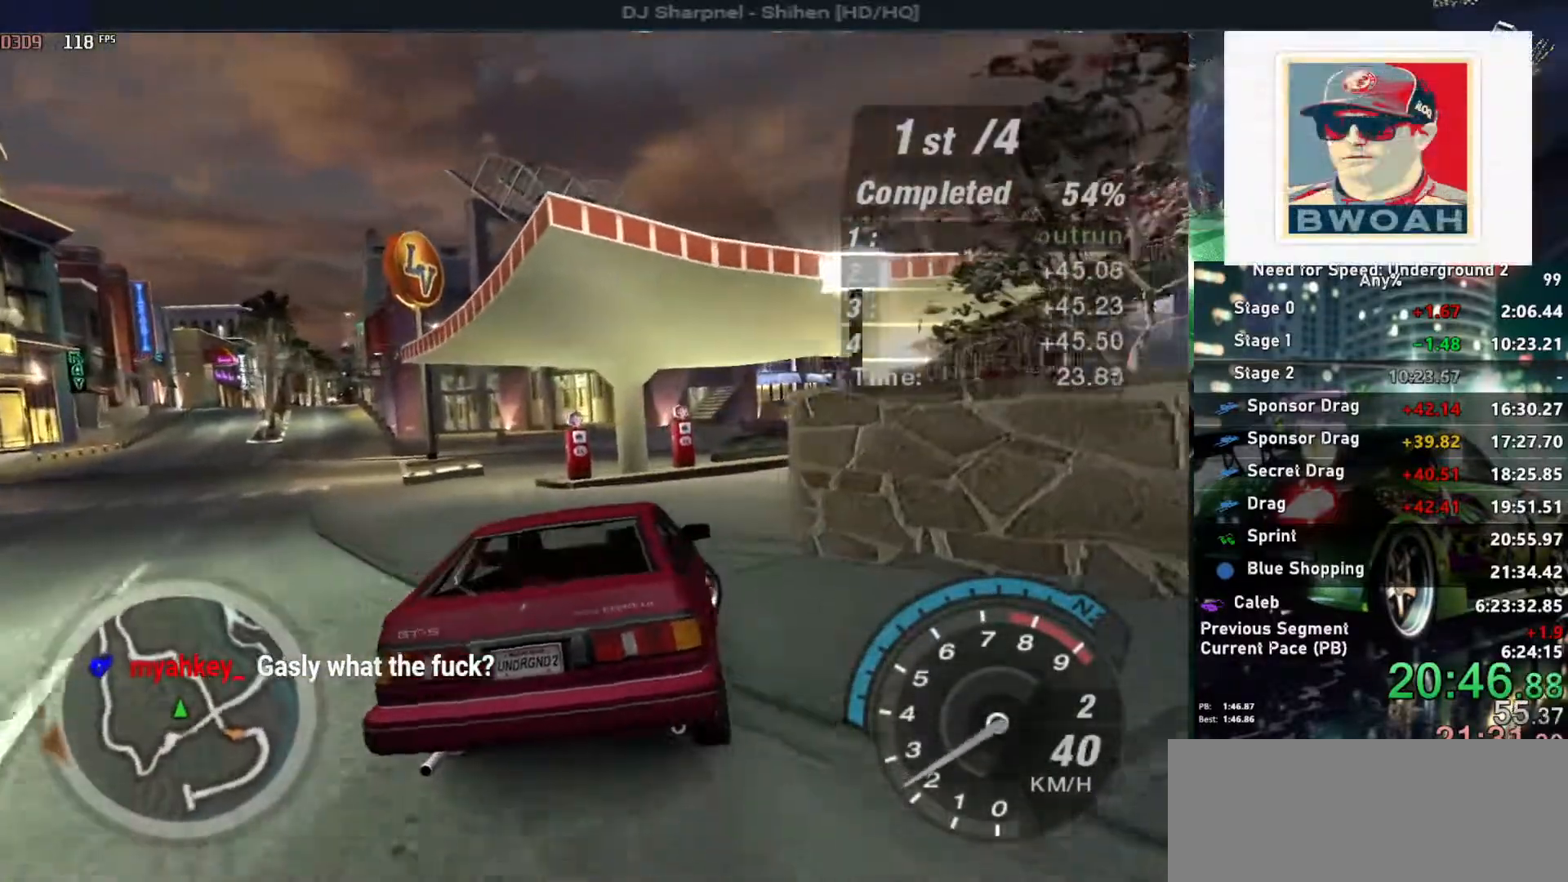
{"keys": ["down", "right"], "events": [[33, "up", "down"], [83, "right", "up"], [267, "right", "down"], [317, "up", "up"], [450, "down", "down"]]}
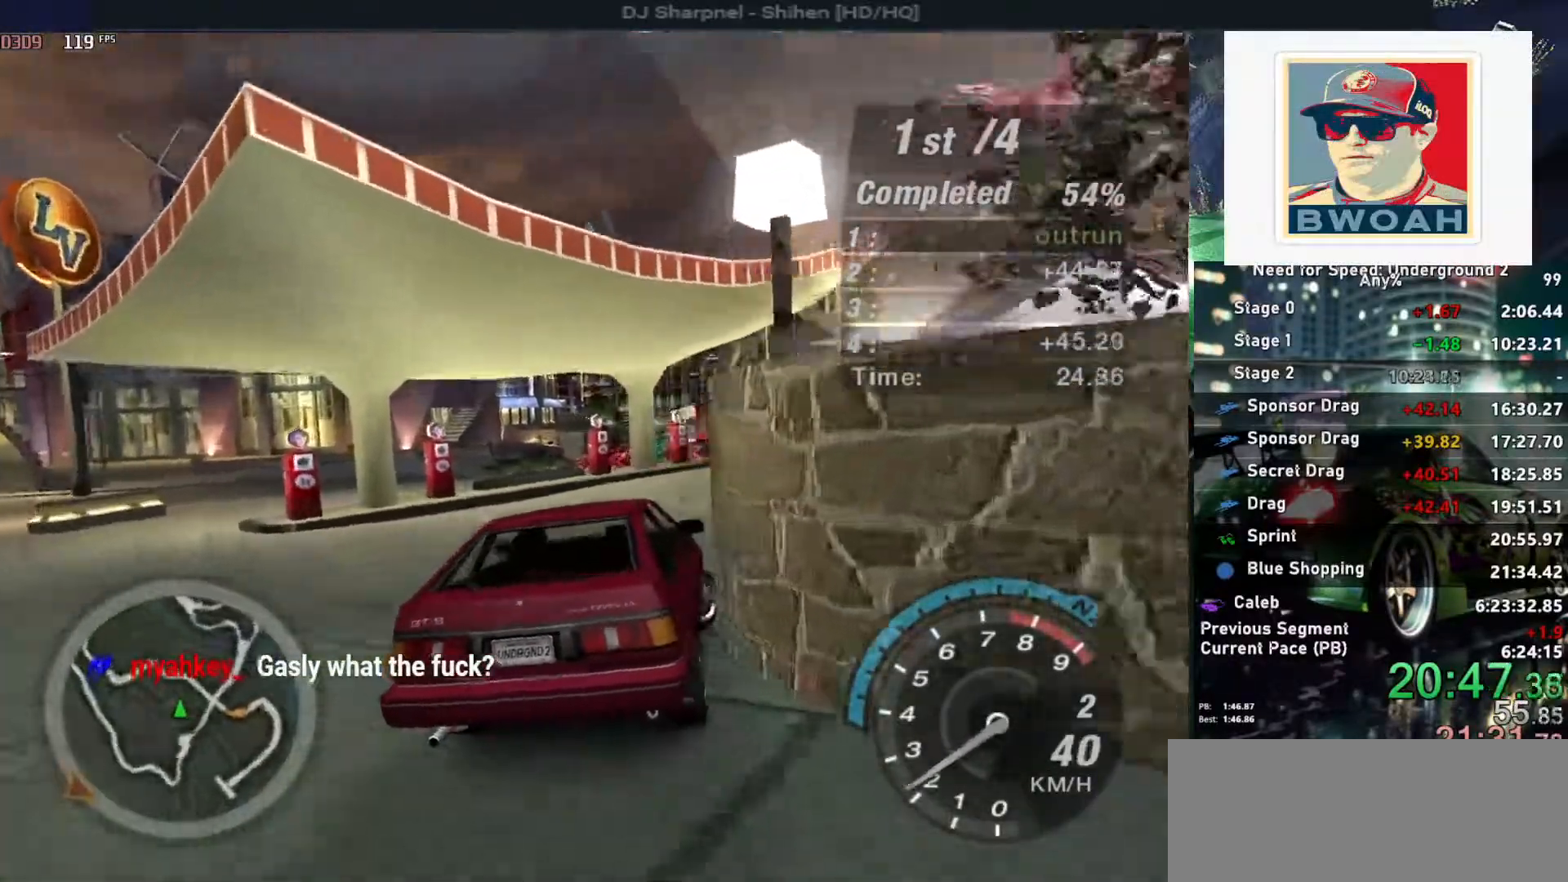
{"keys": ["right", "up"], "events": [[50, "down", "up"], [150, "up", "down"]]}
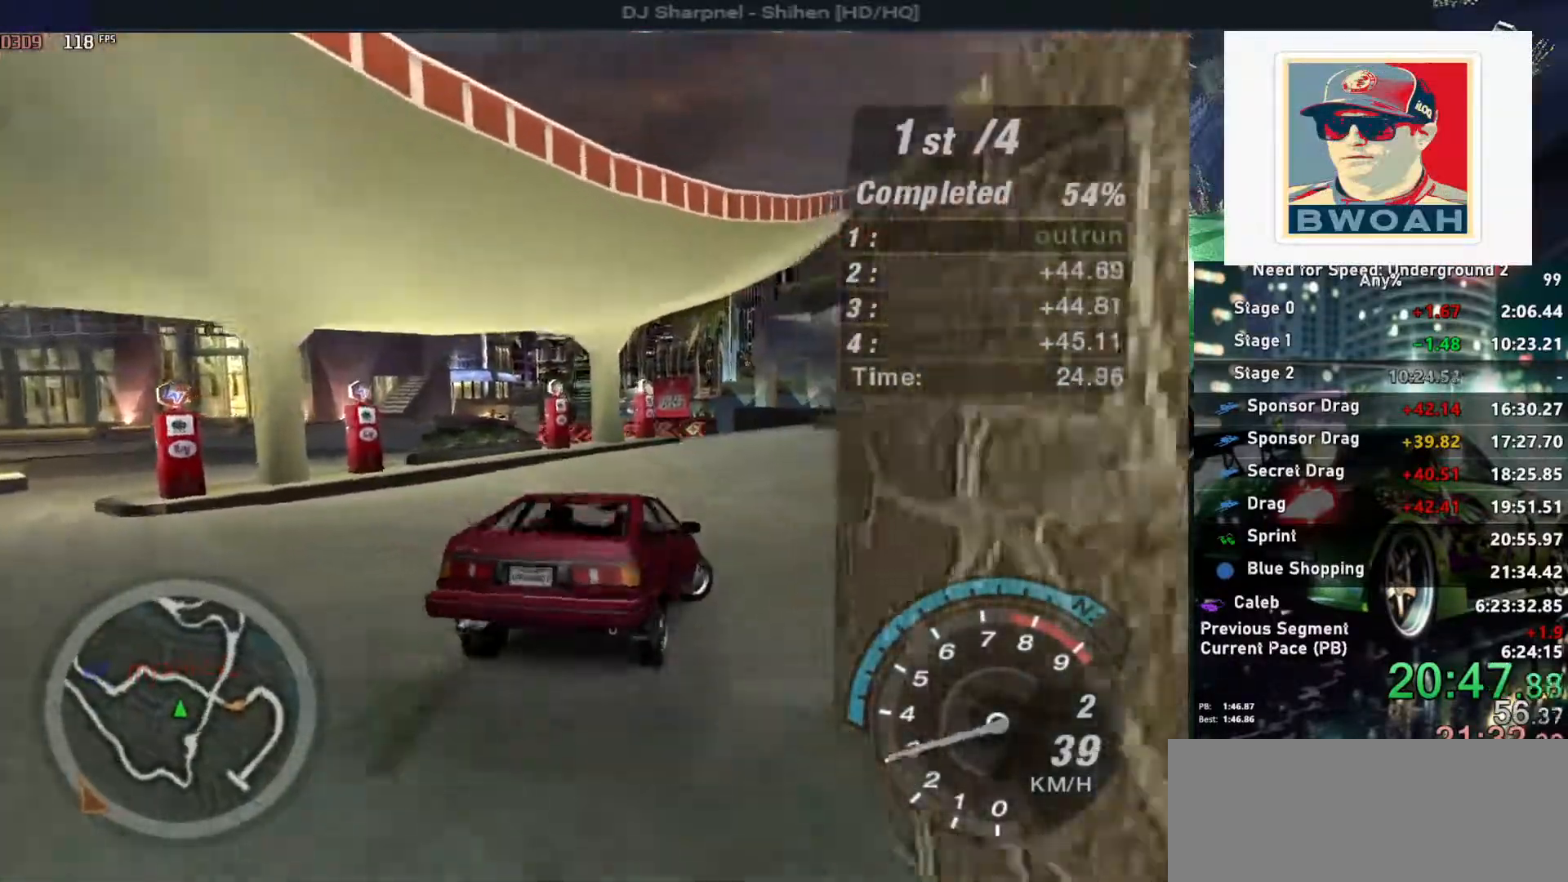
{"keys": ["up"], "events": [[167, "r", "down"], [300, "r", "up"], [350, "right", "up"]]}
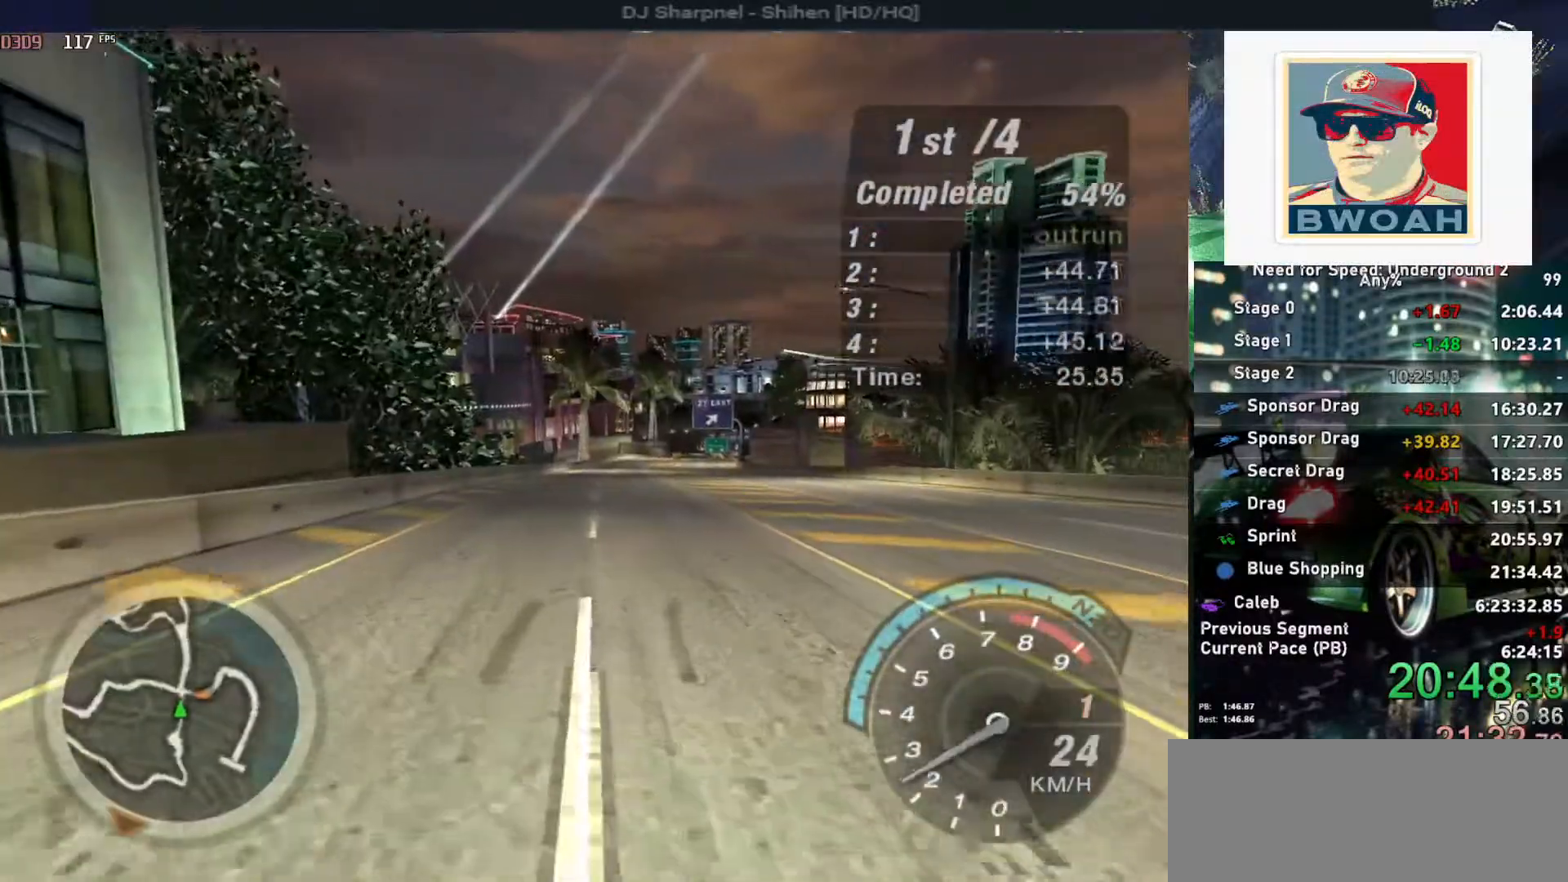
{"keys": ["up"], "events": []}
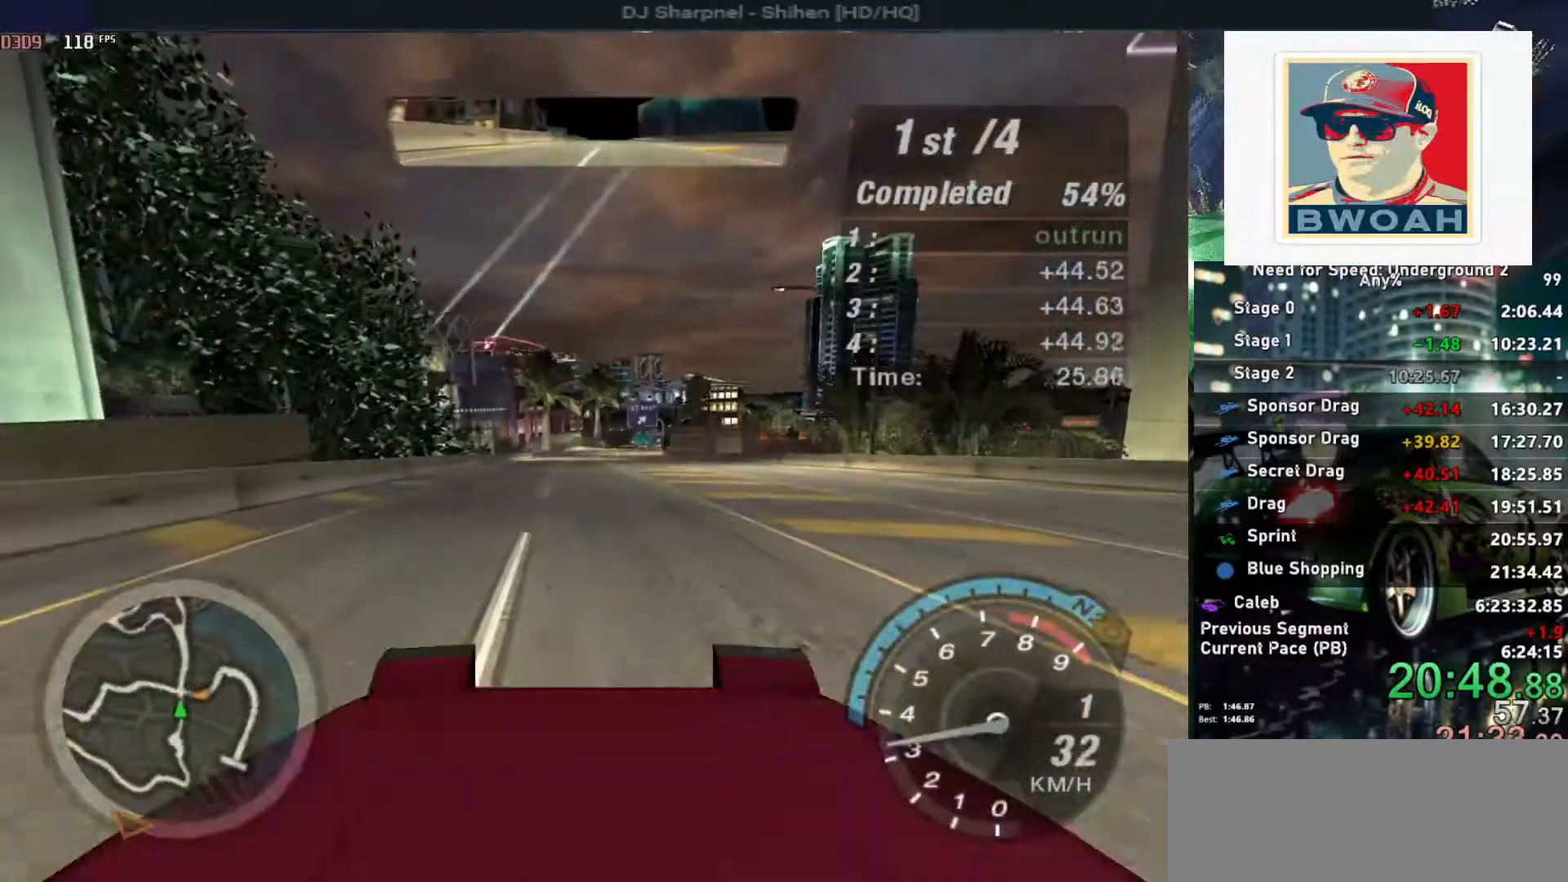
{"keys": ["alt", "up"], "events": [[283, "left", "down"], [383, "alt", "down"], [383, "left", "up"]]}
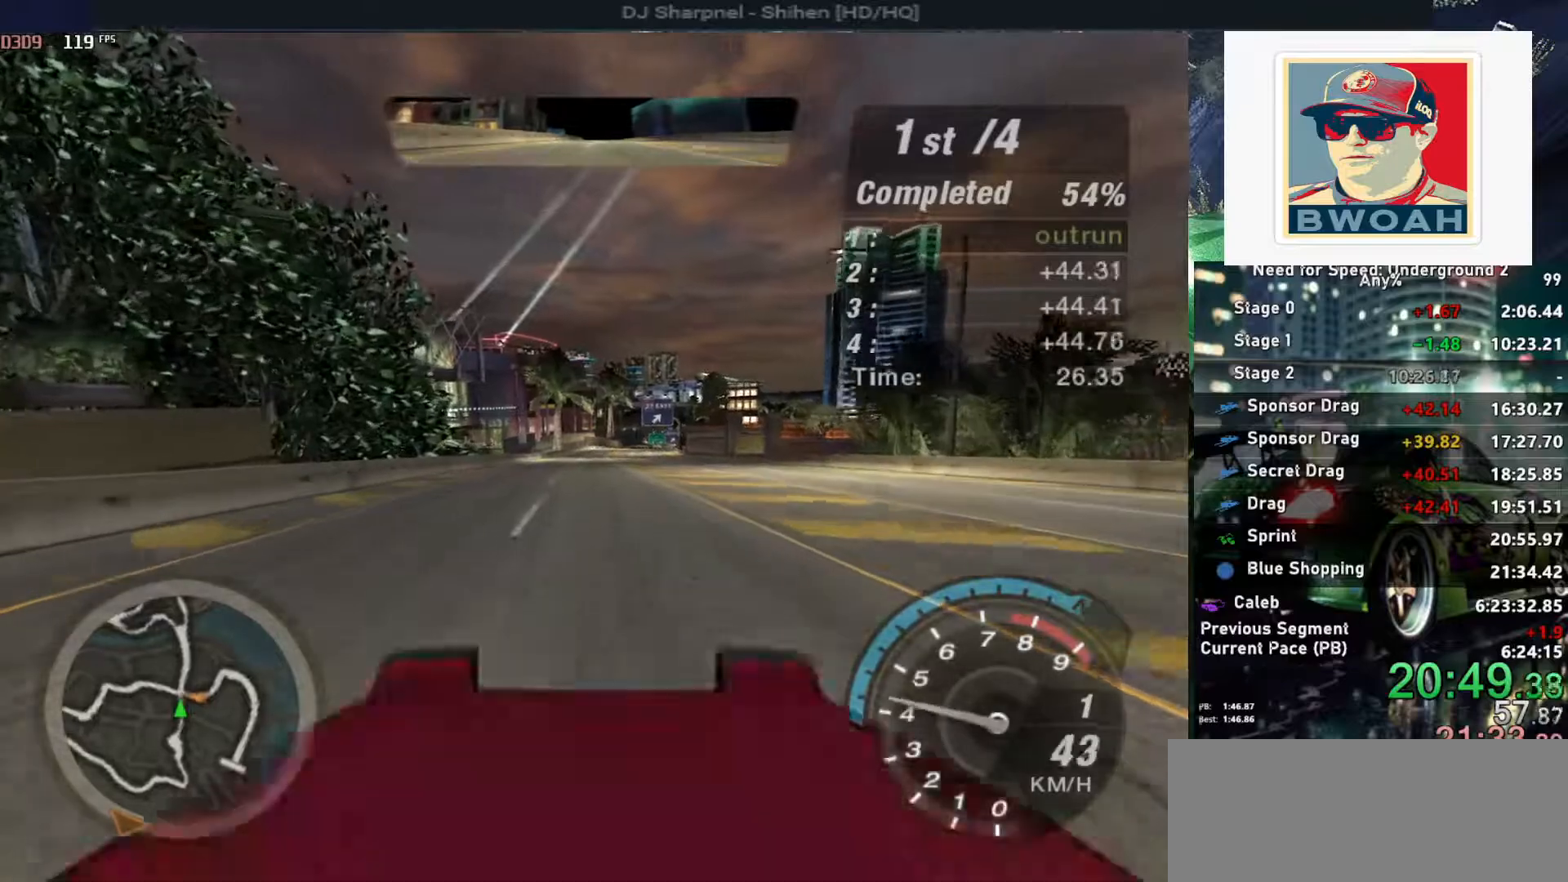
{"keys": ["alt", "up"], "events": [[17, "alt", "up"], [433, "alt", "down"]]}
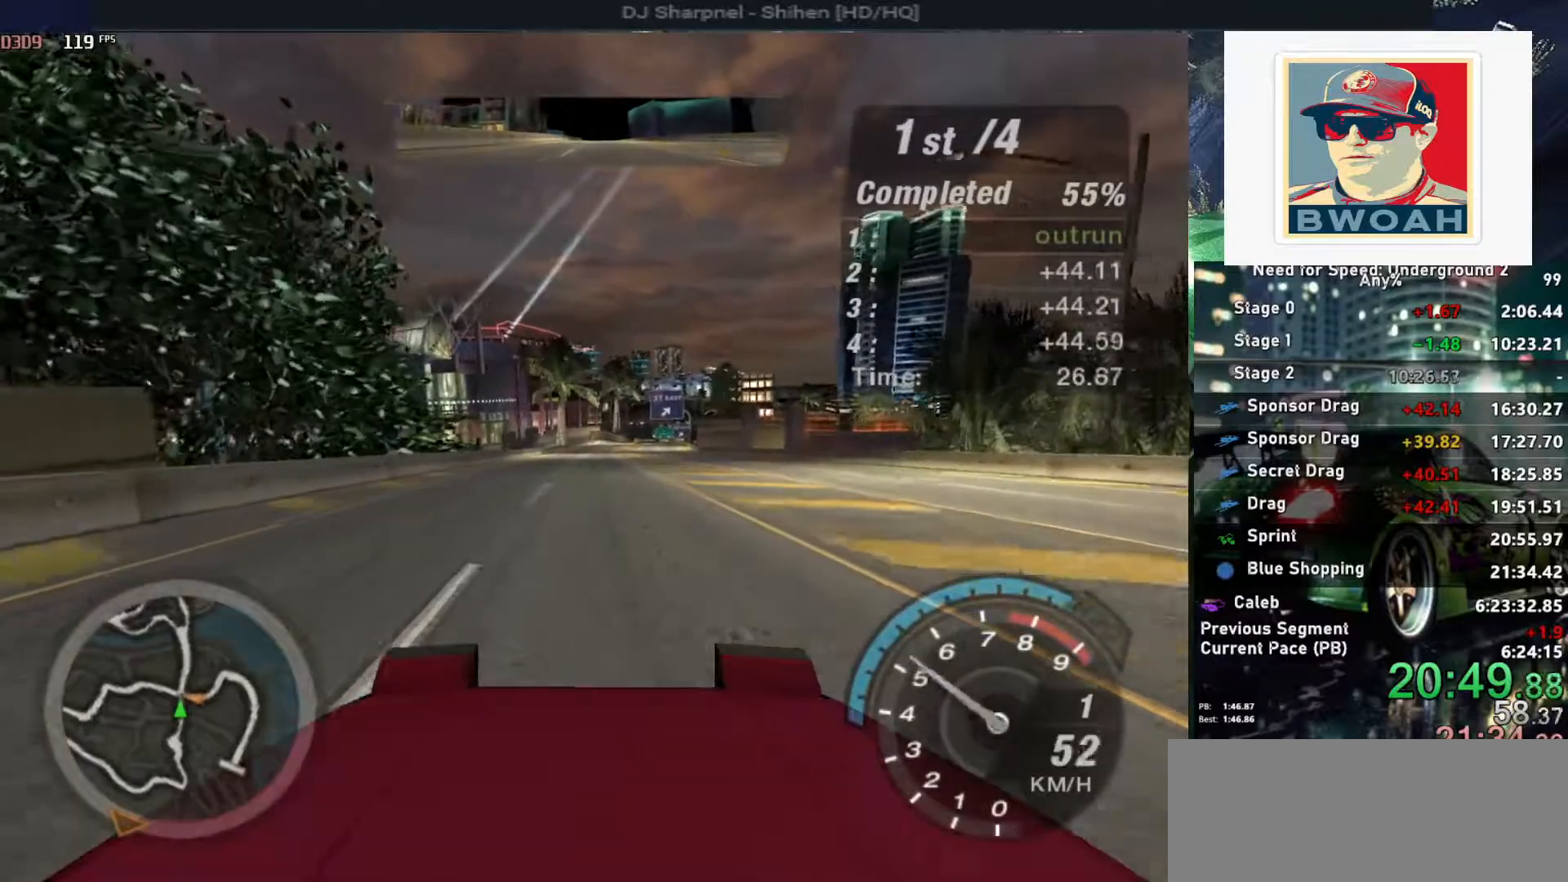
{"keys": ["alt", "up"], "events": [[83, "alt", "up"], [400, "alt", "down"]]}
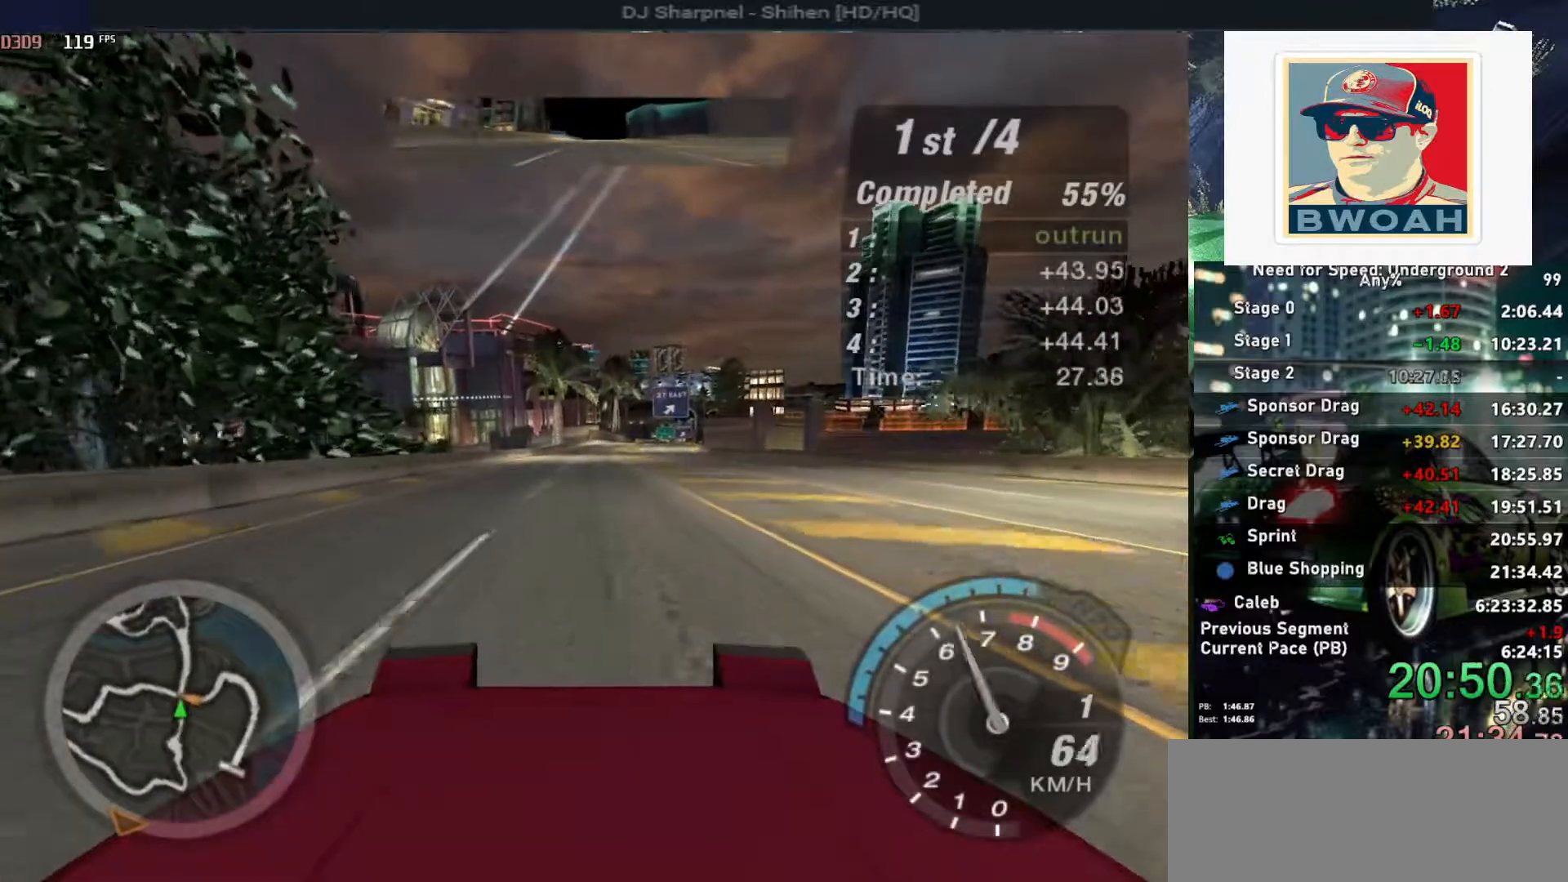
{"keys": ["up"], "events": [[50, "alt", "up"], [150, "alt", "down"], [283, "alt", "up"], [333, "alt", "down"], [433, "alt", "up"]]}
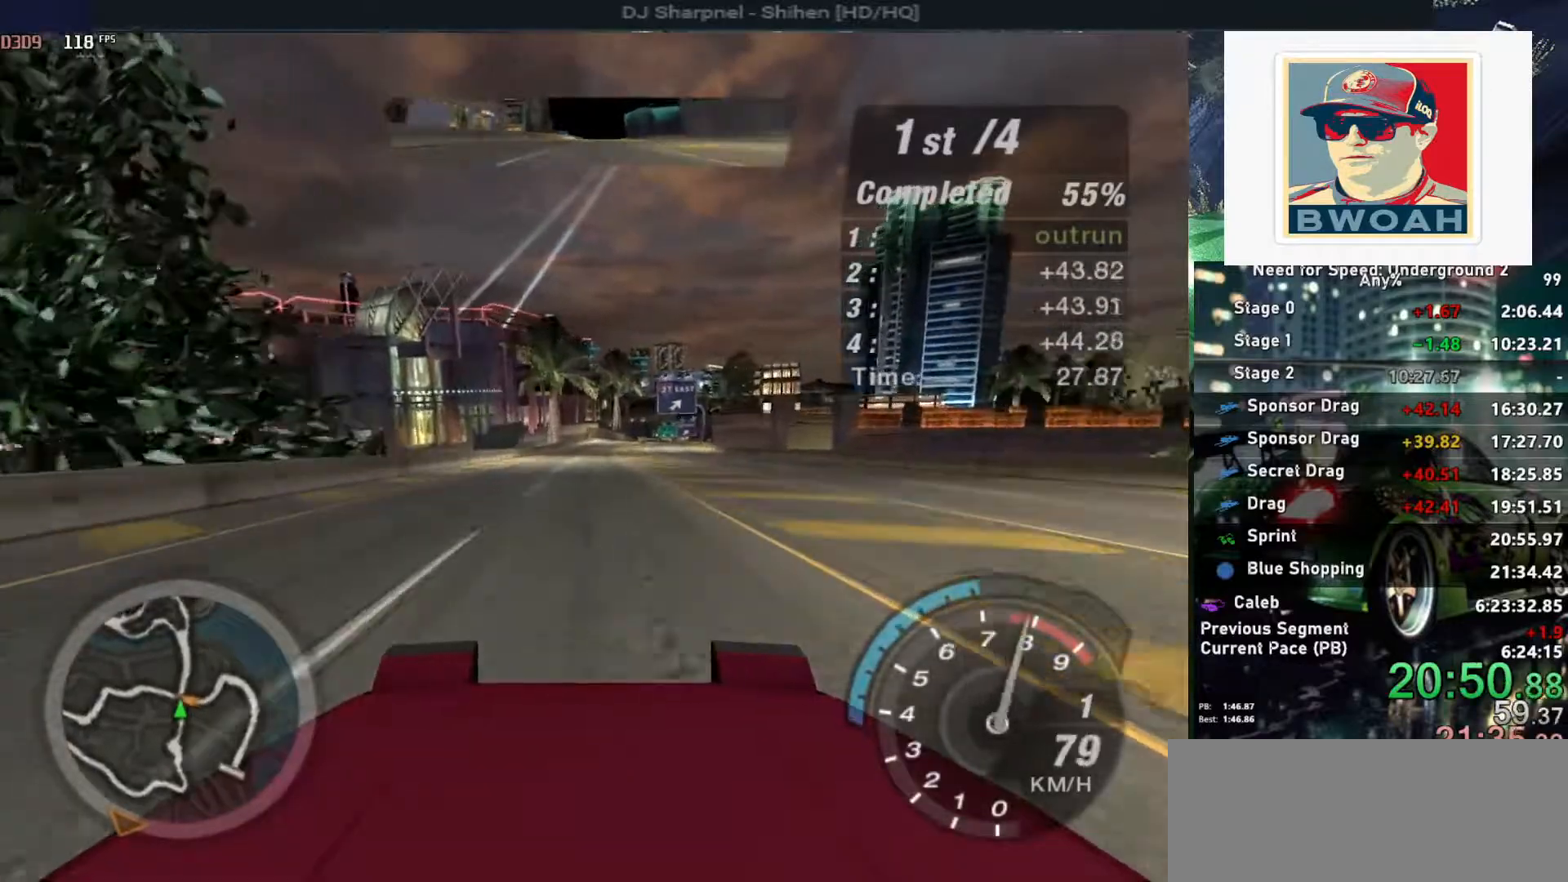
{"keys": ["alt", "up"], "events": [[67, "shift", "down"], [167, "shift", "up"], [250, "alt", "down"]]}
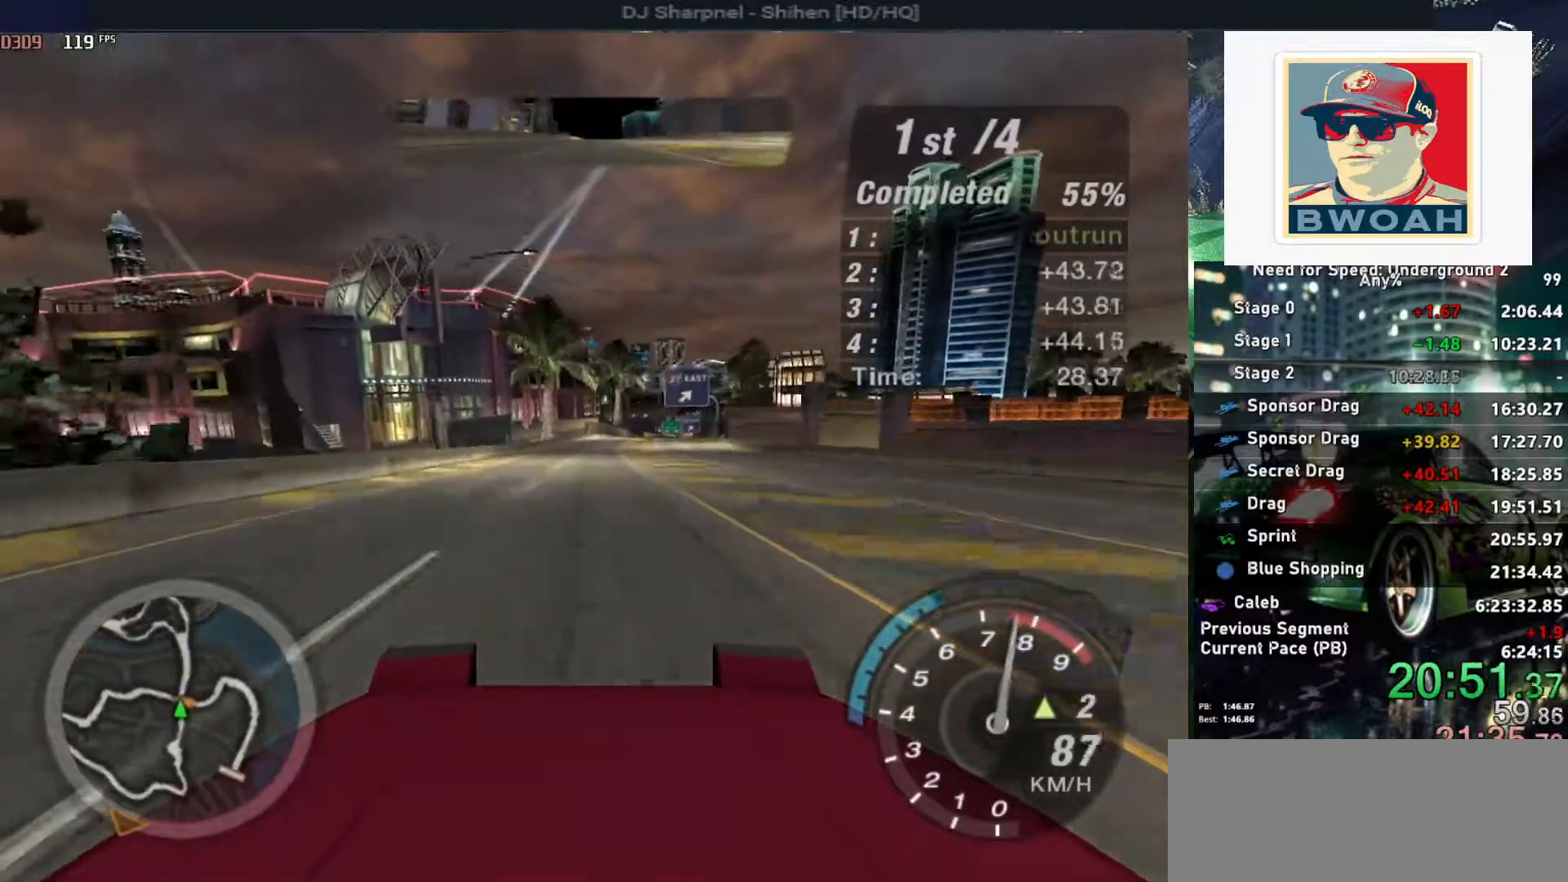
{"keys": ["alt", "up"], "events": []}